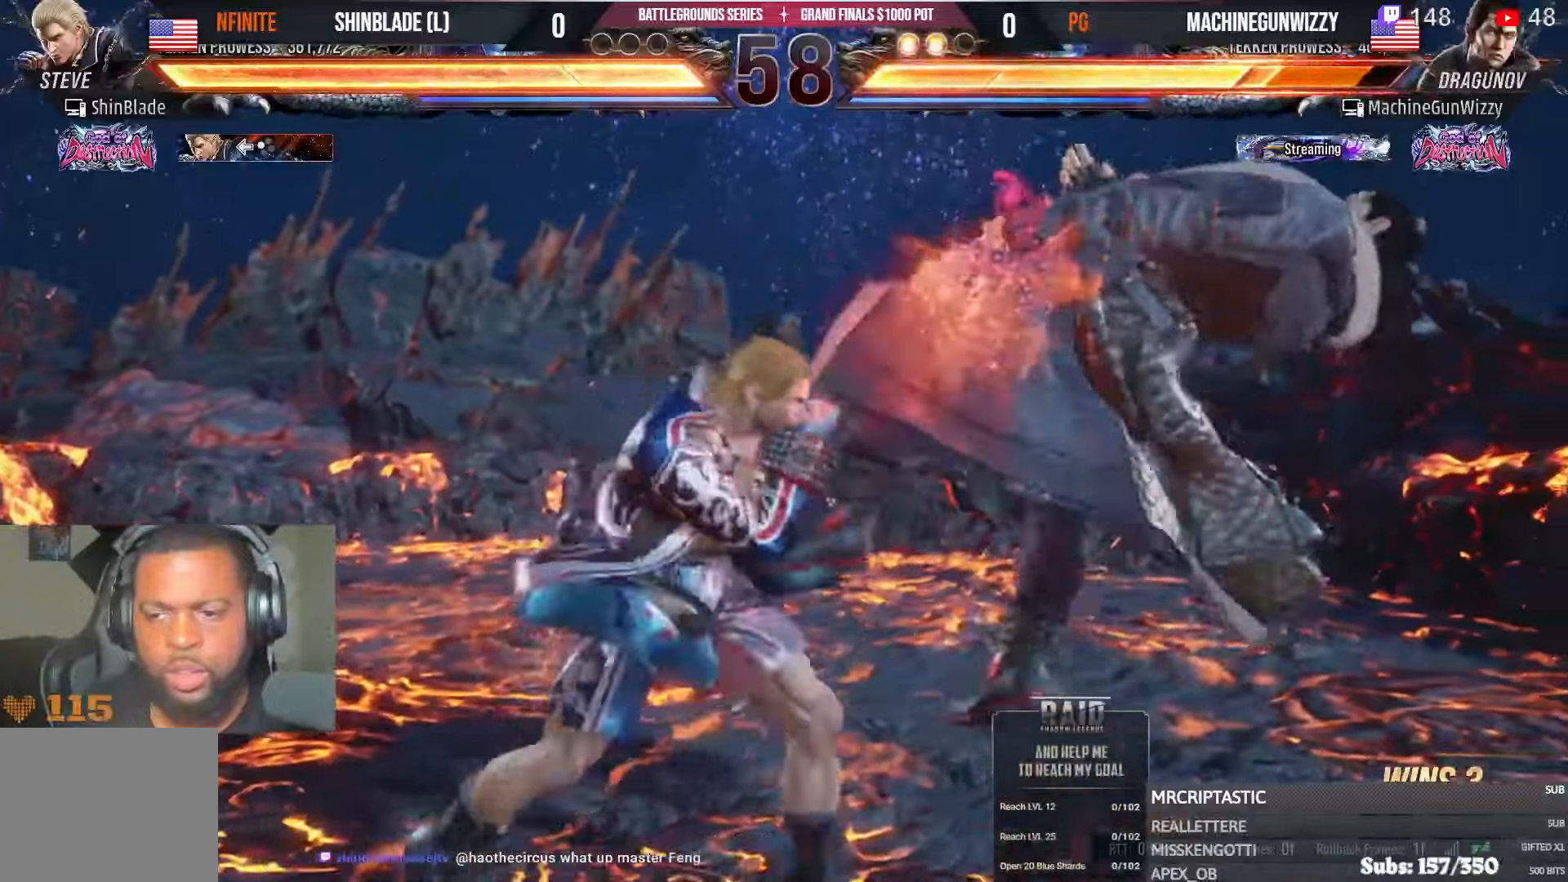
Gameplay with a controller (PlayStation layout); each line is a JSON object with the inputs held at the frame after it (dt_ms = milliseconds from this image to that frame). "events" lists button and stick changes between this image and that frame as [ms after this image, input, new state], when the widget could be followed in between. Not read: HOME START.
{"dt_ms": 500, "buttons": ["CROSS", "CIRCLE"], "left_stick": "center", "right_stick": "center", "events": [[50, "TRIANGLE", "down"], [166, "SQUARE", "down"], [183, "TRIANGLE", "up"], [233, "TRIANGLE", "down"], [350, "CIRCLE", "down"], [400, "DPAD_LEFT", "up"], [450, "CROSS", "down"], [450, "SQUARE", "up"], [466, "TRIANGLE", "up"]]}
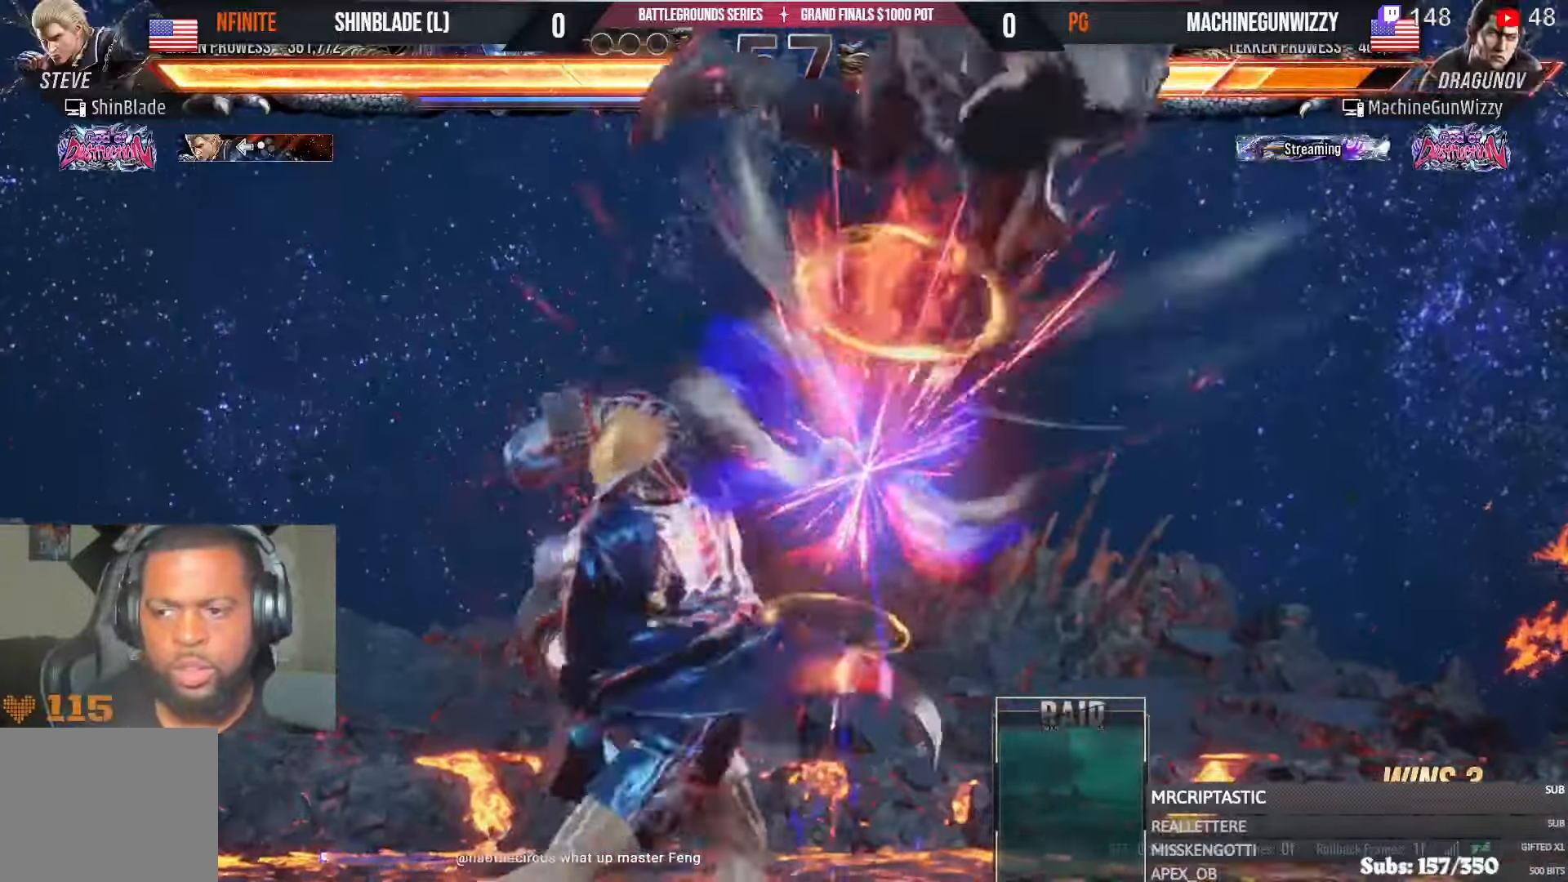
{"dt_ms": 500, "buttons": [], "left_stick": "center", "right_stick": "center"}
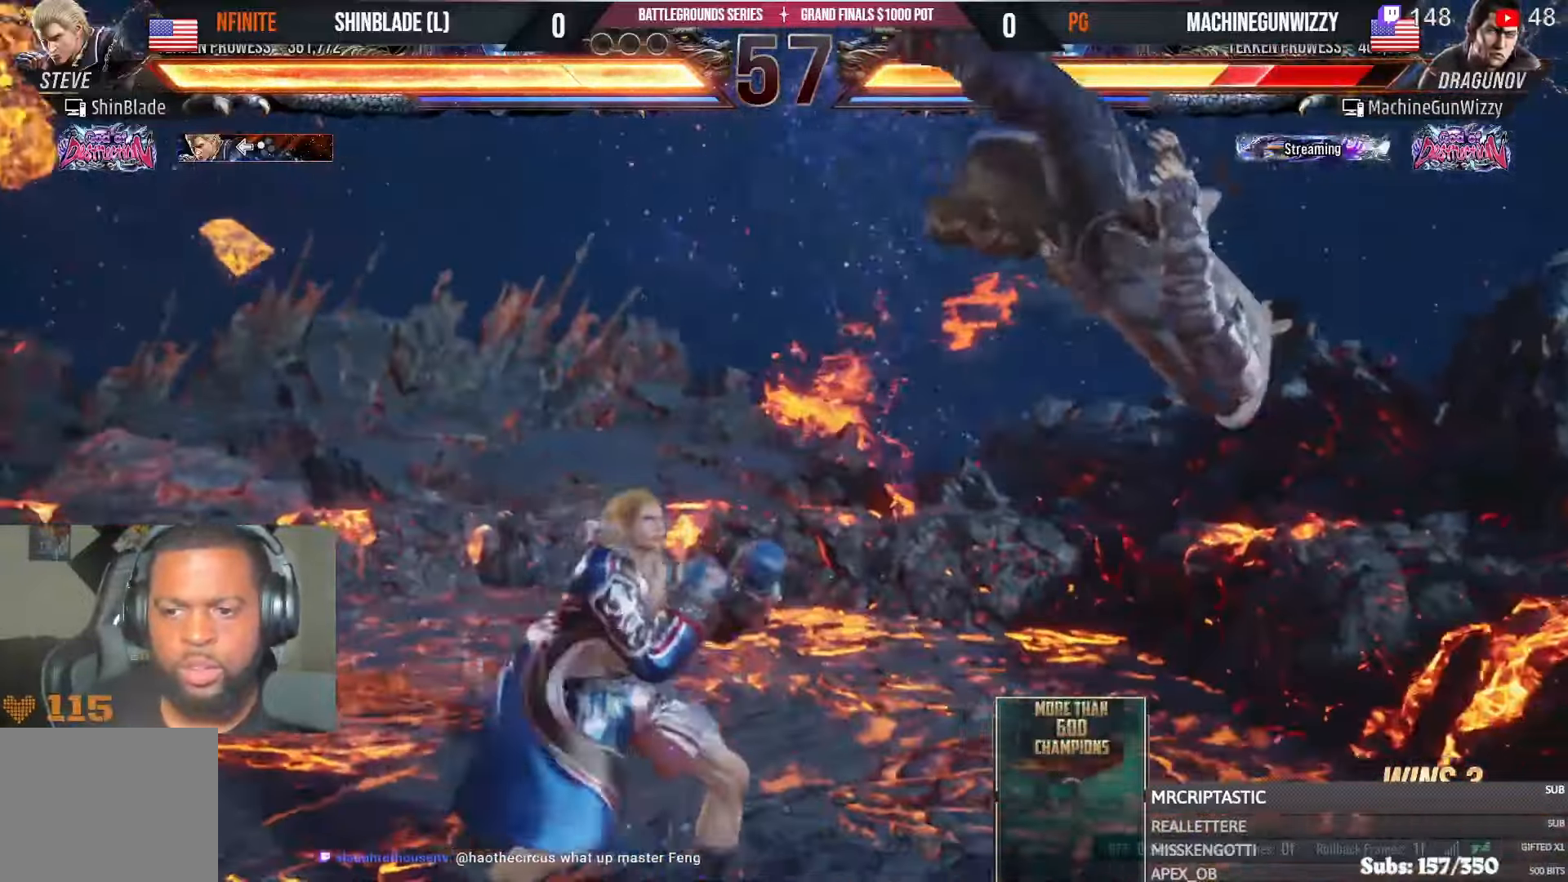
{"dt_ms": 500, "buttons": [], "left_stick": "center", "right_stick": "center", "events": [[100, "DPAD_DOWN", "down"], [150, "DPAD_DOWN", "up"], [250, "DPAD_RIGHT", "down"], [316, "TRIANGLE", "down"], [383, "SQUARE", "down"], [383, "right_stick", "up"], [416, "DPAD_RIGHT", "up"], [416, "TRIANGLE", "up"], [466, "right_stick", "center"], [483, "SQUARE", "up"]]}
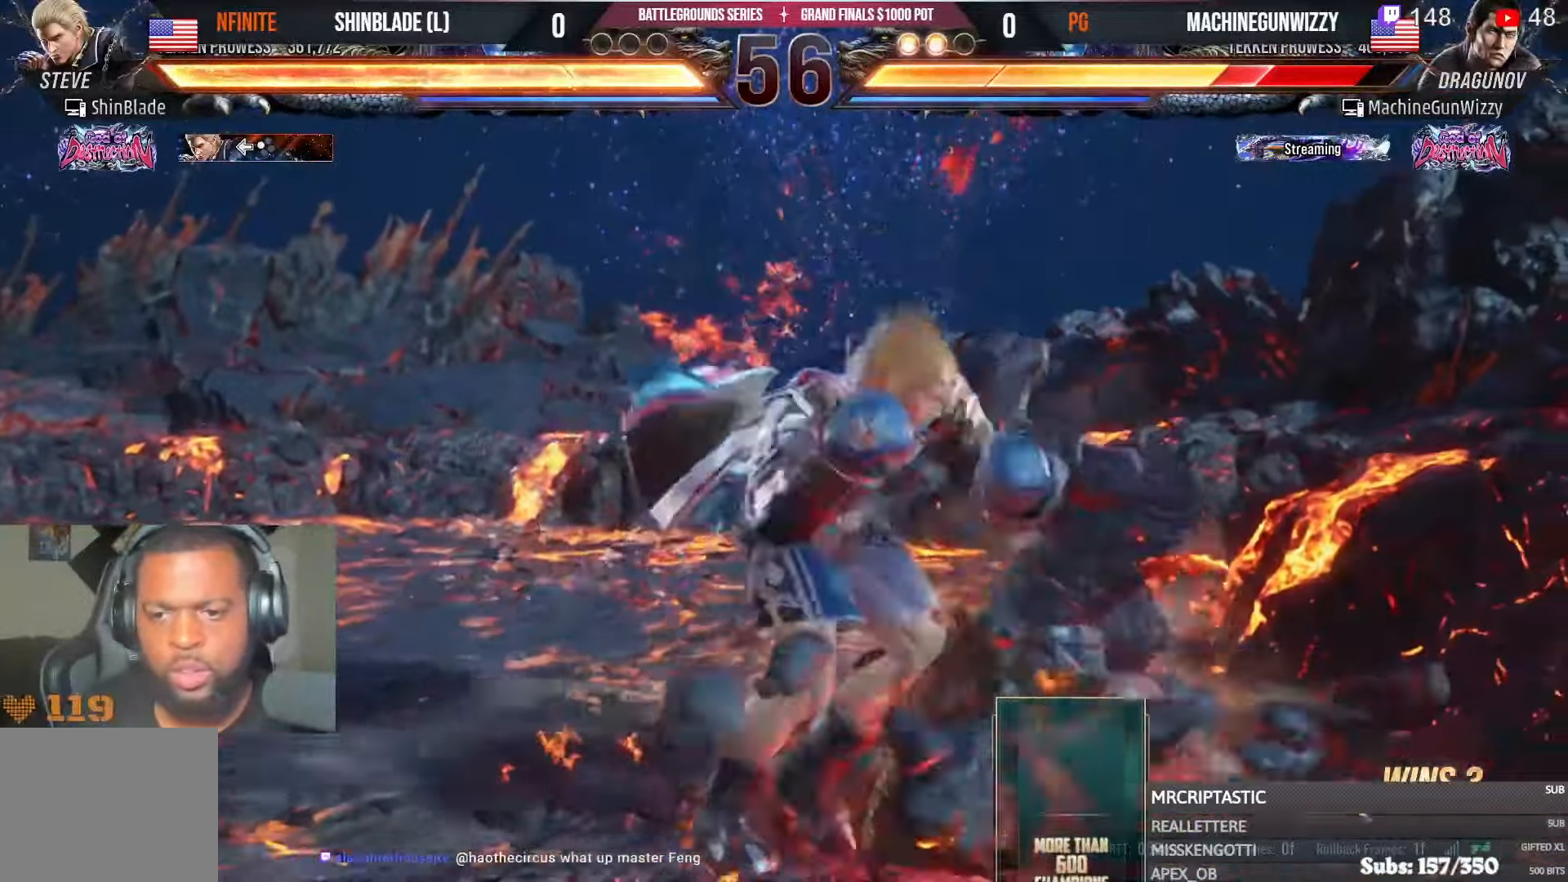
{"dt_ms": 500, "buttons": ["DPAD_LEFT"], "left_stick": "center", "right_stick": "center", "events": [[16, "DPAD_LEFT", "down"]]}
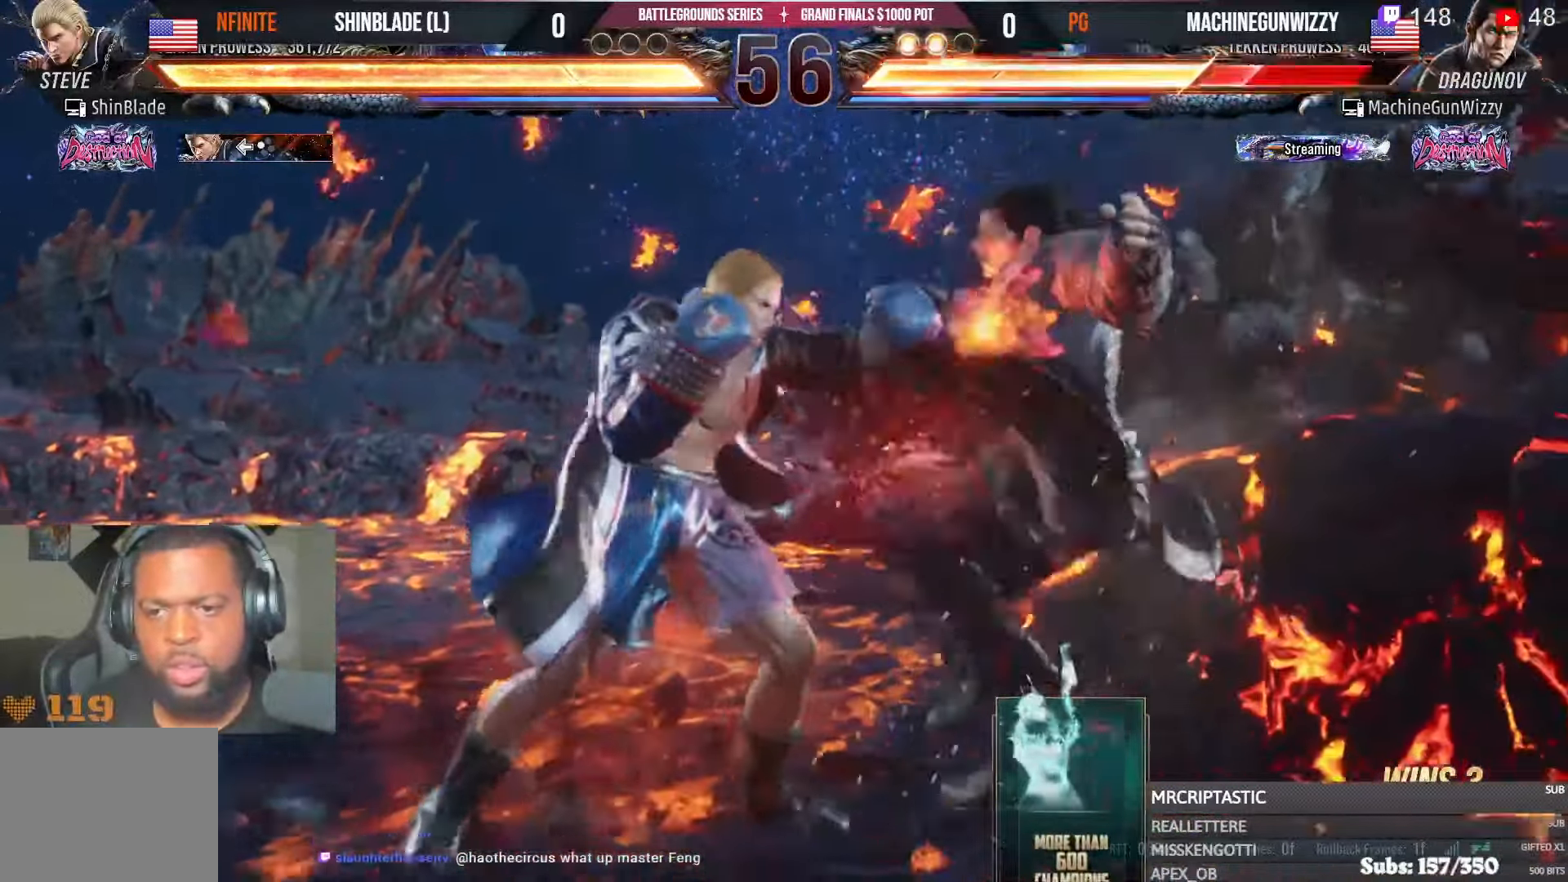
{"dt_ms": 500, "buttons": ["SQUARE"], "left_stick": "center", "right_stick": "center", "events": [[83, "DPAD_DOWN", "down"], [250, "DPAD_DOWN", "up"], [250, "DPAD_LEFT", "up"], [250, "SQUARE", "down"], [350, "SQUARE", "up"], [350, "TRIANGLE", "down"], [450, "SQUARE", "down"], [466, "TRIANGLE", "up"]]}
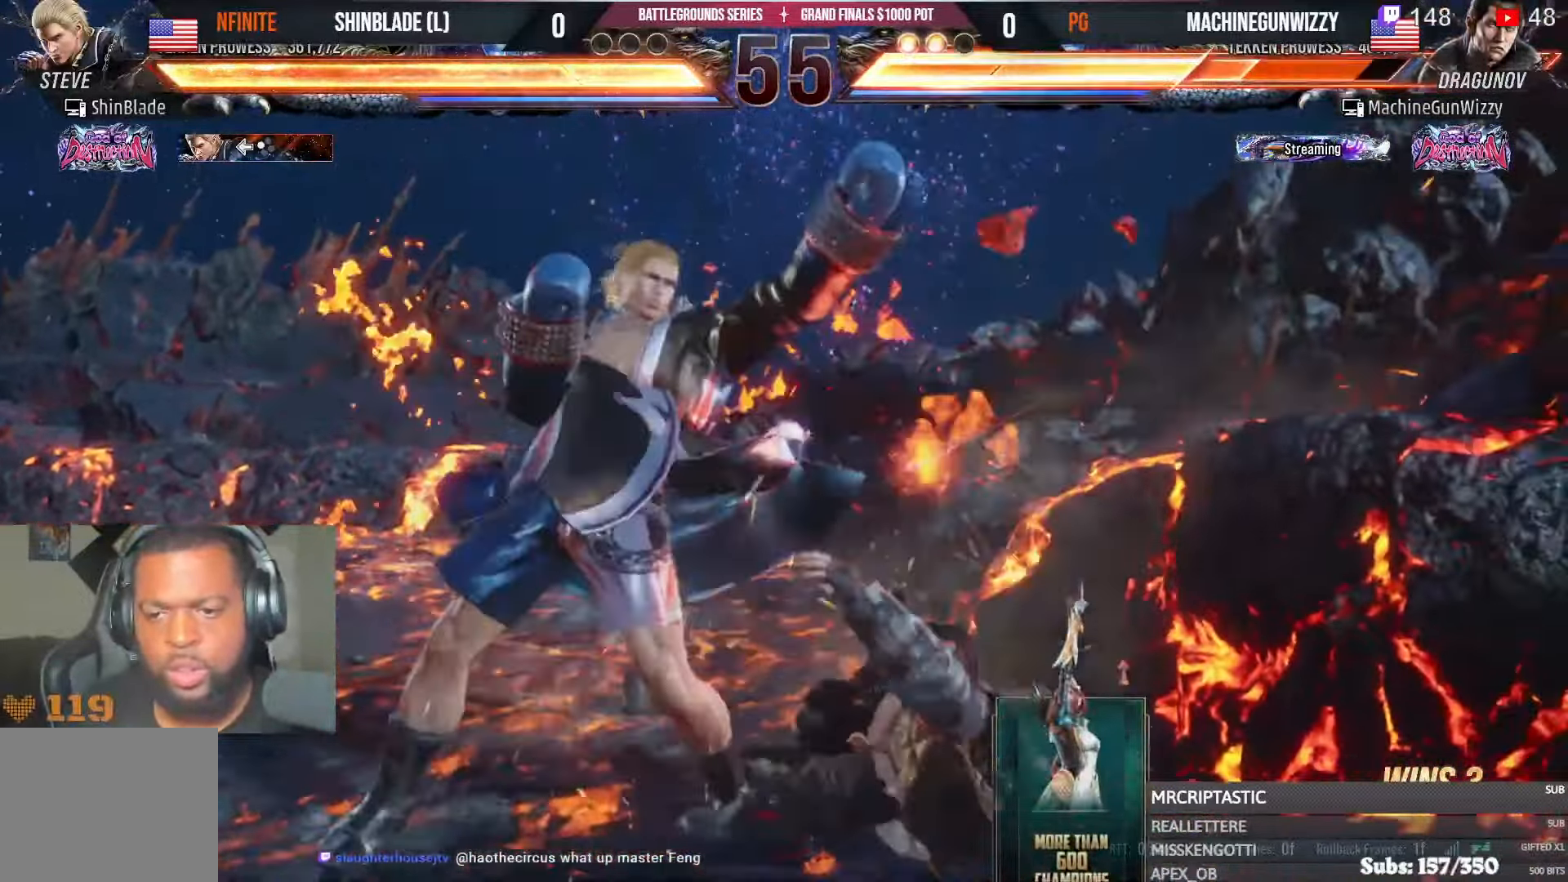
{"dt_ms": 500, "buttons": [], "left_stick": "center", "right_stick": "center", "events": [[16, "TRIANGLE", "down"], [50, "SQUARE", "up"], [100, "SQUARE", "down"], [133, "TRIANGLE", "up"], [166, "TRIANGLE", "down"], [200, "SQUARE", "up"], [266, "SQUARE", "down"], [333, "TRIANGLE", "up"], [416, "SQUARE", "up"]]}
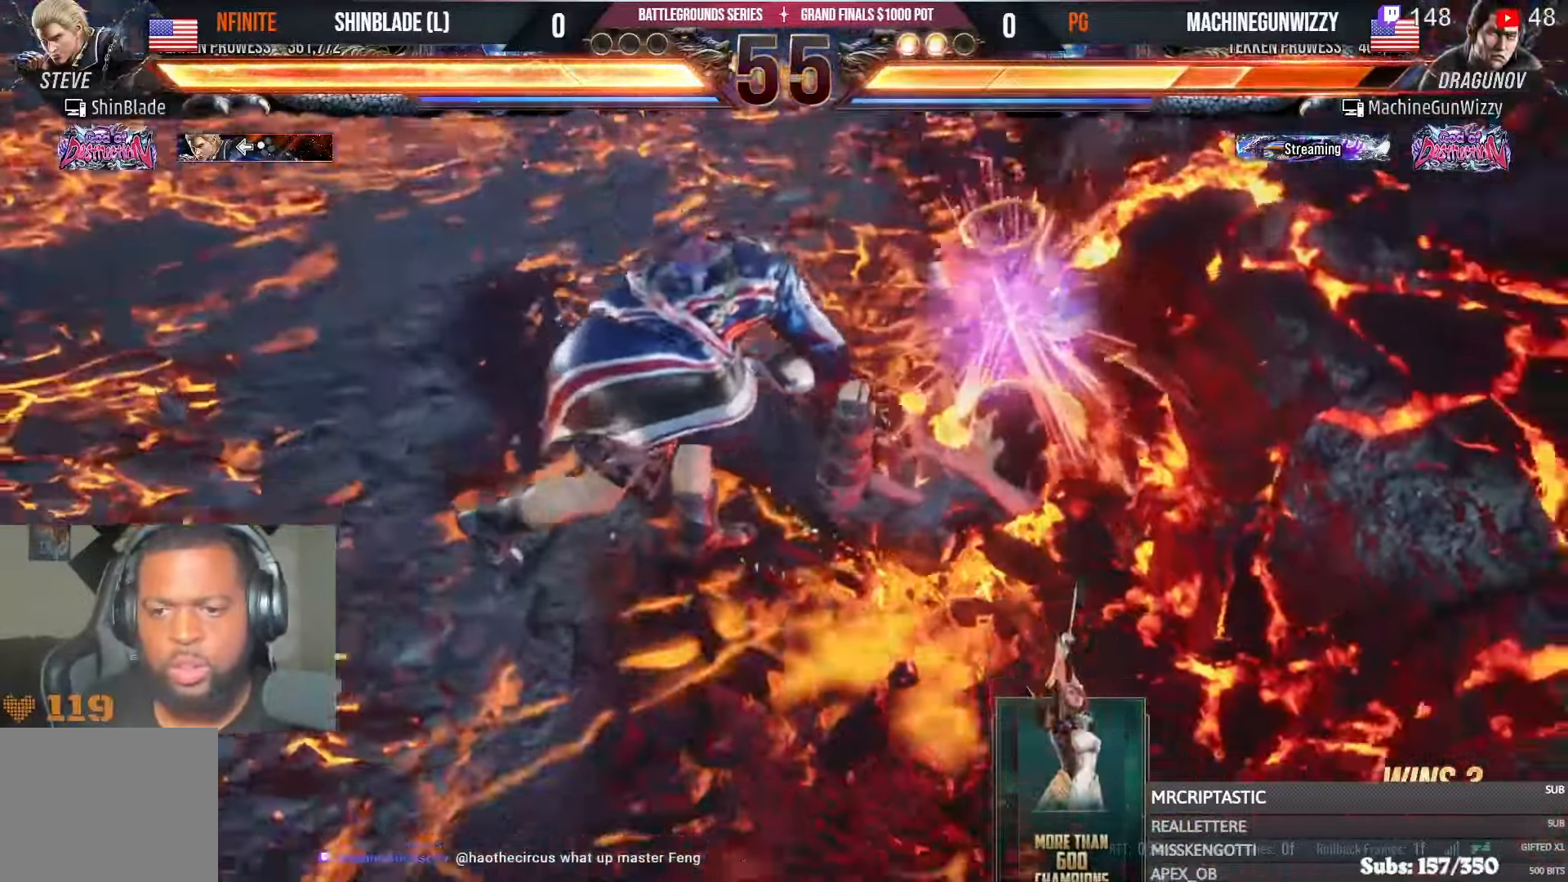
{"dt_ms": 1000, "buttons": ["DPAD_RIGHT"], "left_stick": "center", "right_stick": "center"}
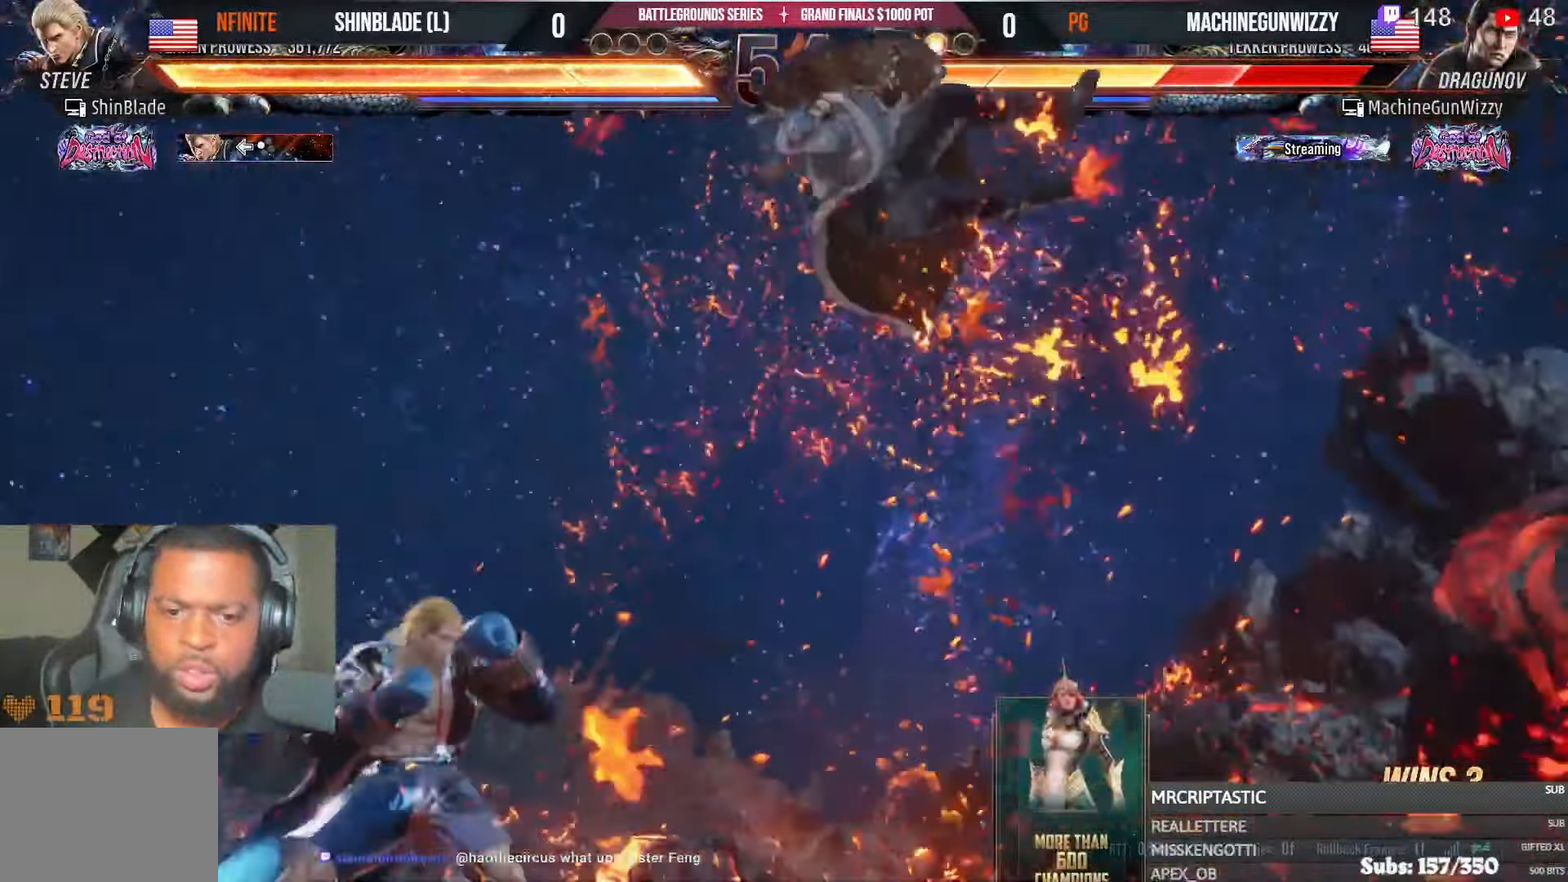
{"dt_ms": 500, "buttons": ["TRIANGLE", "DPAD_RIGHT"], "left_stick": "center", "right_stick": "center", "events": [[66, "TRIANGLE", "down"], [150, "TRIANGLE", "up"], [216, "TRIANGLE", "down"], [300, "TRIANGLE", "up"], [366, "TRIANGLE", "down"]]}
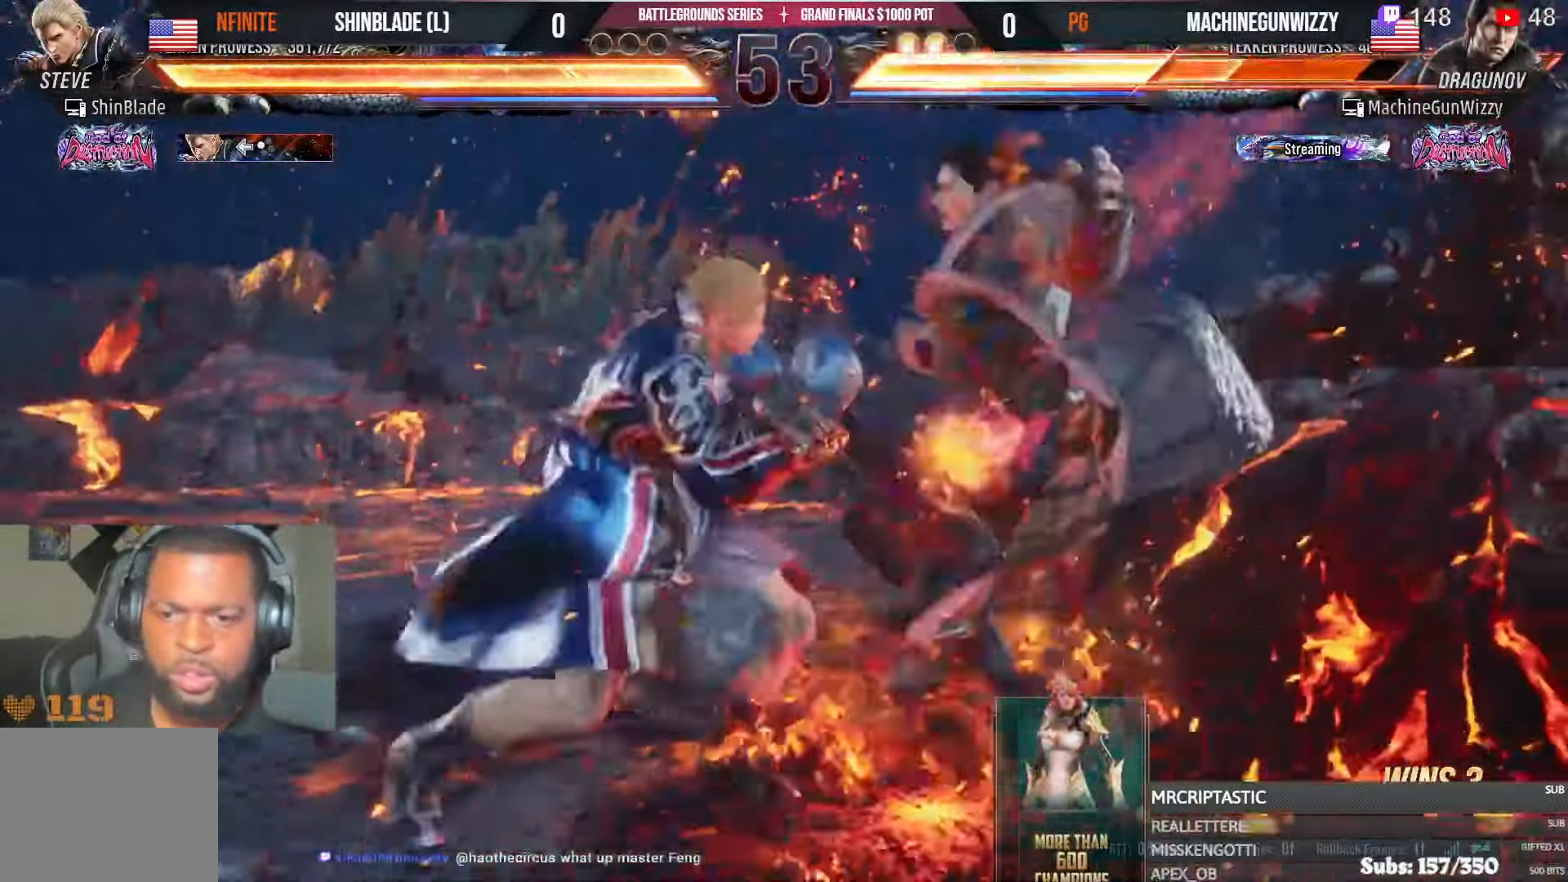
{"dt_ms": 500, "buttons": ["SQUARE", "TRIANGLE"], "left_stick": "center", "right_stick": "center"}
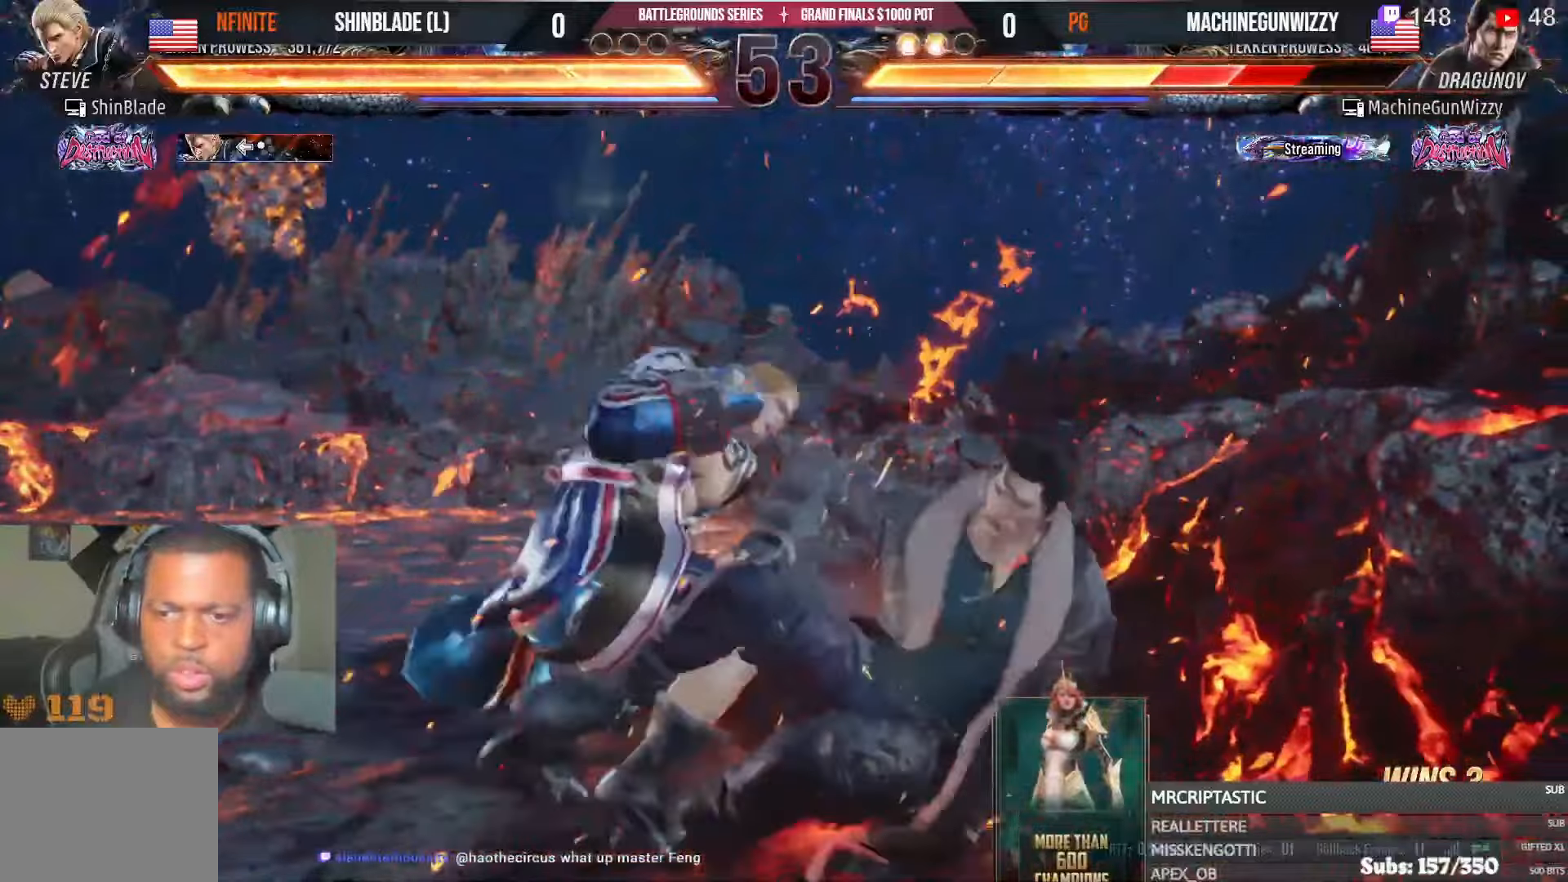
{"dt_ms": 500, "buttons": ["SQUARE", "TRIANGLE", "DPAD_LEFT"], "left_stick": "center", "right_stick": "center", "events": [[17, "SQUARE", "up"], [17, "TRIANGLE", "up"], [100, "SQUARE", "down"], [100, "TRIANGLE", "down"], [167, "SQUARE", "up"], [167, "TRIANGLE", "up"], [234, "SQUARE", "down"], [250, "TRIANGLE", "down"], [334, "SQUARE", "up"], [367, "DPAD_LEFT", "down"], [367, "SQUARE", "down"], [467, "DPAD_DOWN", "down"], [484, "DPAD_DOWN", "up"]]}
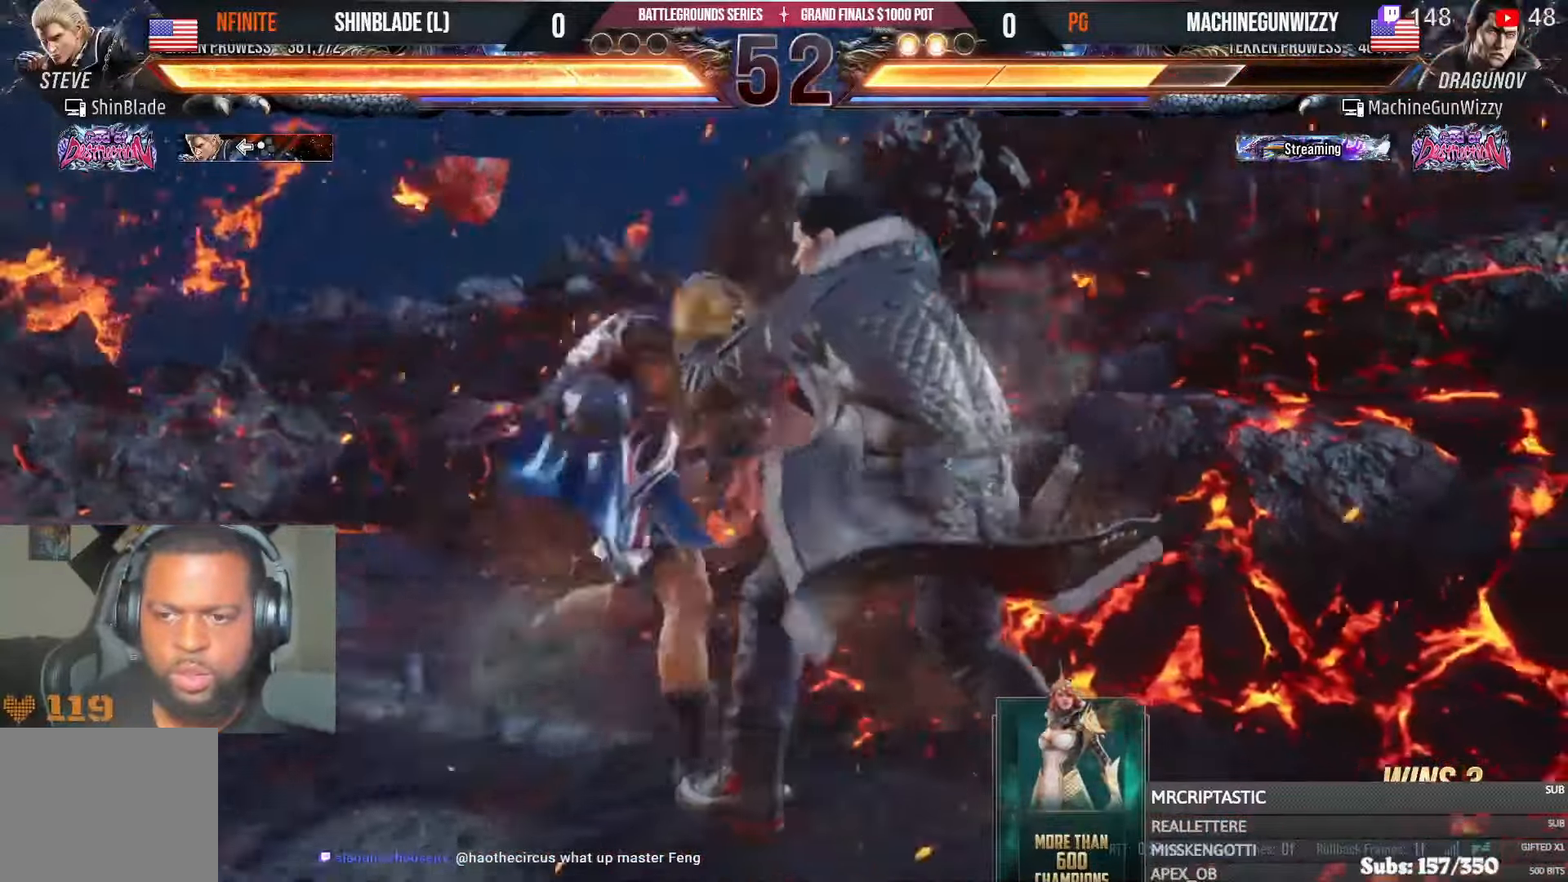
{"dt_ms": 500, "buttons": ["DPAD_LEFT"], "left_stick": "center", "right_stick": "center", "events": [[150, "CIRCLE", "down"], [150, "DPAD_LEFT", "up"], [184, "CROSS", "down"], [234, "CROSS", "up"], [250, "SQUARE", "up"], [267, "CIRCLE", "up"], [284, "DPAD_LEFT", "down"], [317, "TRIANGLE", "up"], [367, "DPAD_LEFT", "up"], [400, "DPAD_LEFT", "down"]]}
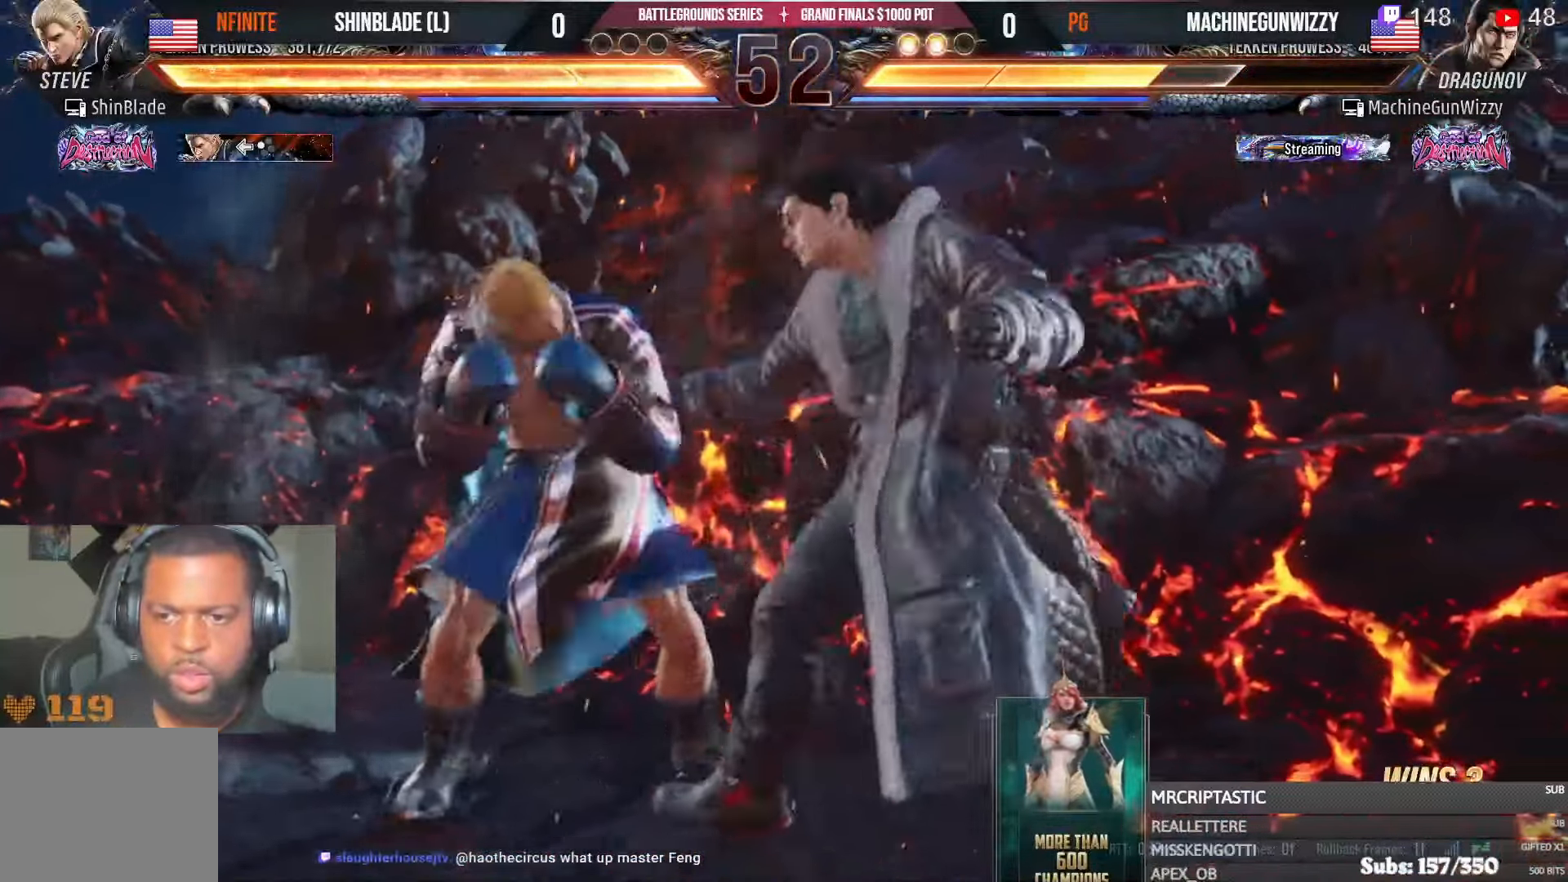
{"dt_ms": 500, "buttons": ["DPAD_LEFT"], "left_stick": "center", "right_stick": "center", "events": []}
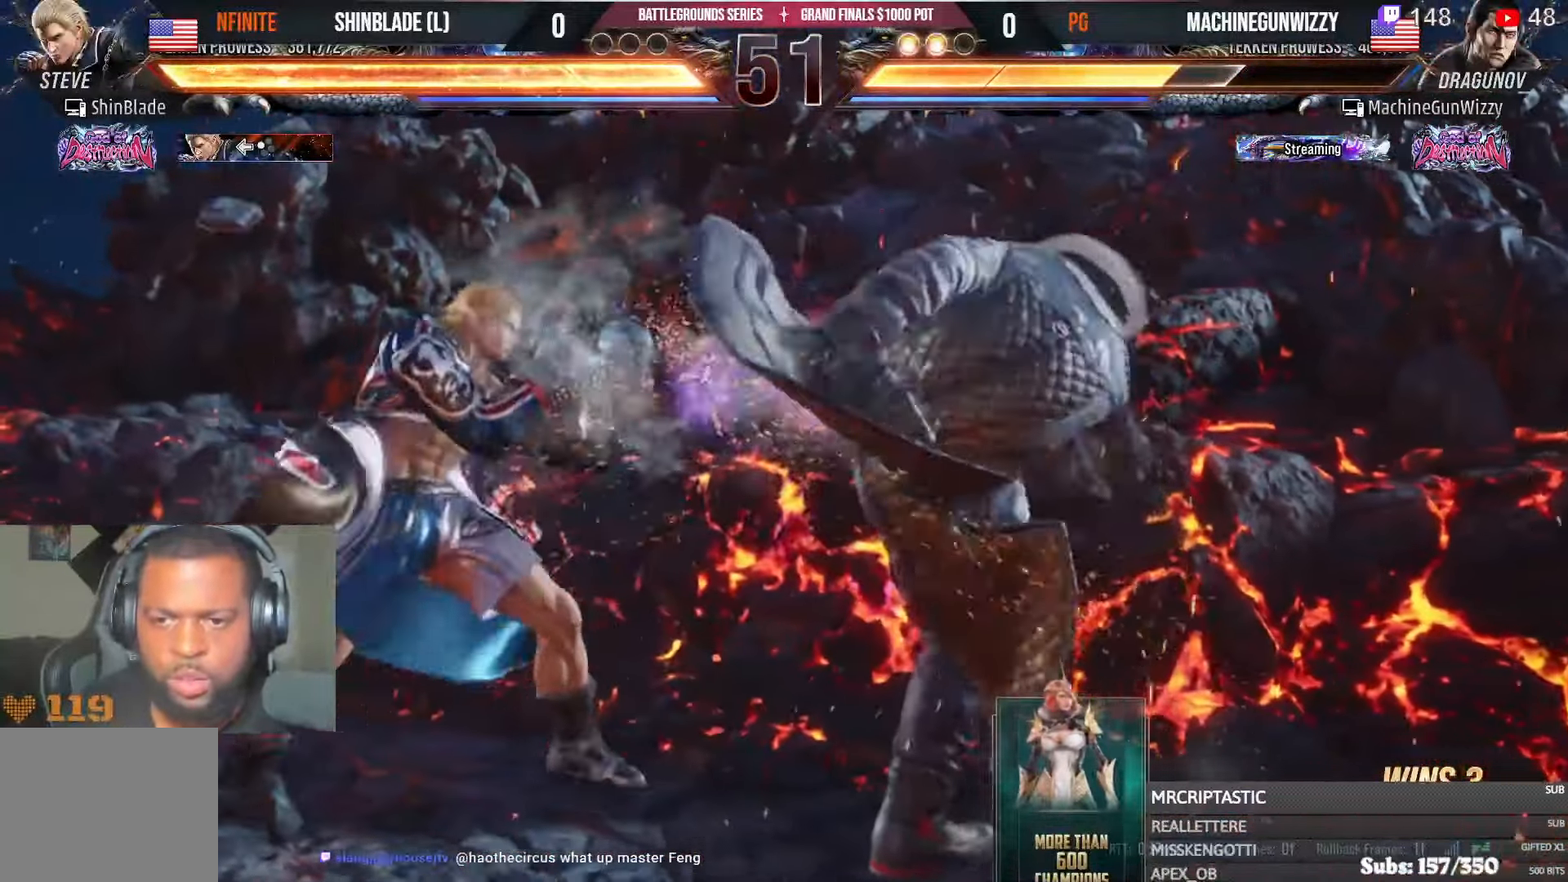
{"dt_ms": 500, "buttons": ["TRIANGLE", "DPAD_DOWN"], "left_stick": "center", "right_stick": "center", "events": [[117, "DPAD_LEFT", "up"], [250, "DPAD_DOWN", "down"], [284, "TRIANGLE", "down"]]}
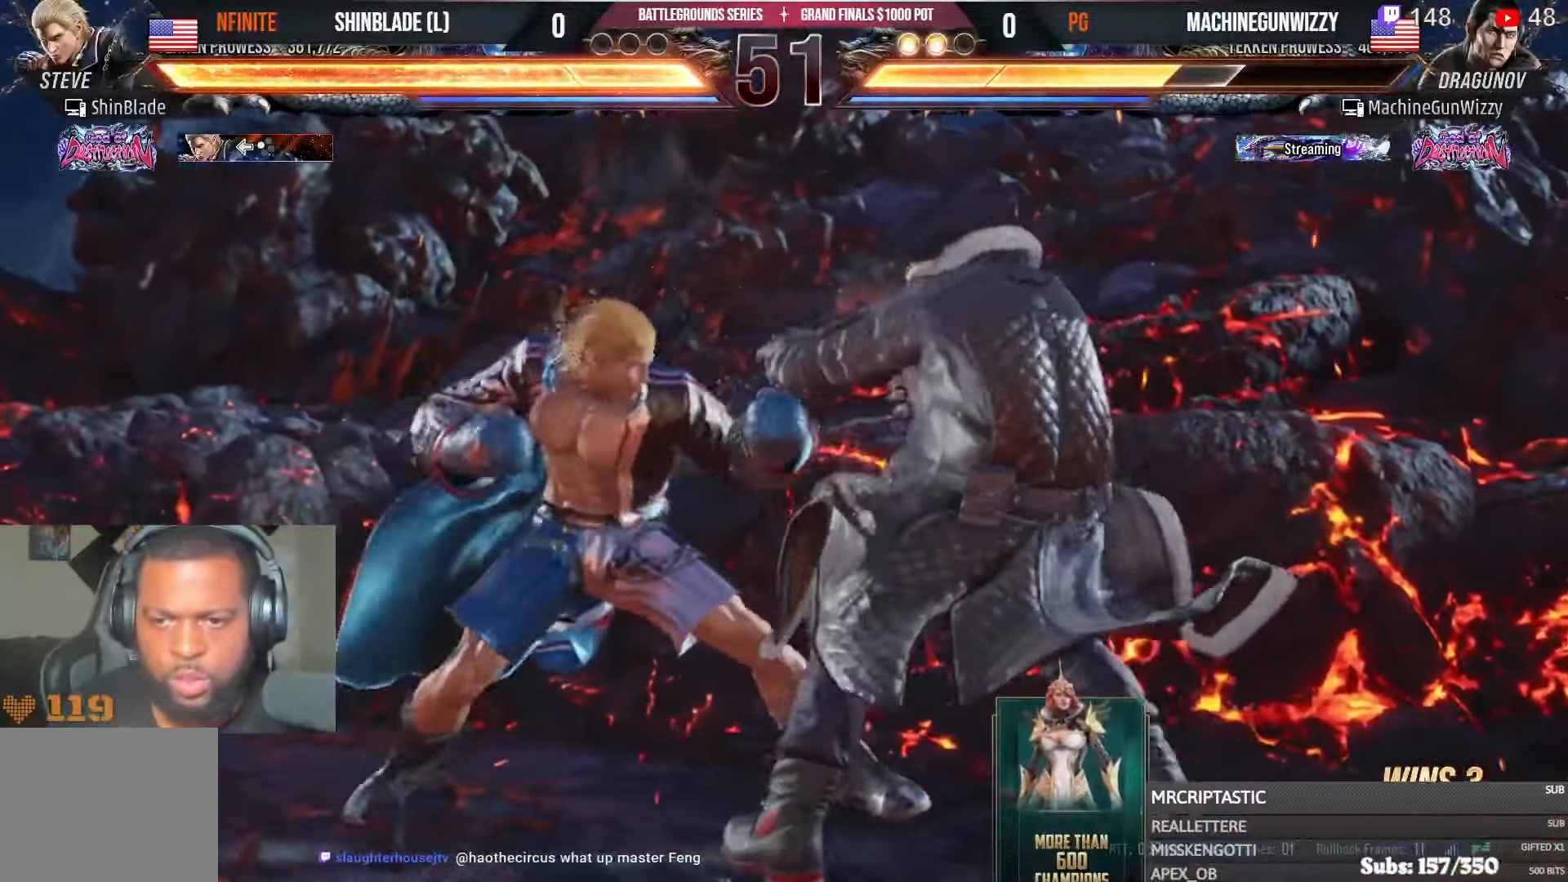
{"dt_ms": 500, "buttons": ["DPAD_DOWN", "DPAD_LEFT"], "left_stick": "center", "right_stick": "center", "events": [[17, "DPAD_DOWN", "up"], [50, "DPAD_RIGHT", "down"], [67, "SQUARE", "down"], [167, "CROSS", "down"], [200, "SQUARE", "up"], [234, "TRIANGLE", "up"], [400, "DPAD_RIGHT", "up"], [417, "CROSS", "up"], [450, "DPAD_DOWN", "down"], [450, "DPAD_LEFT", "down"]]}
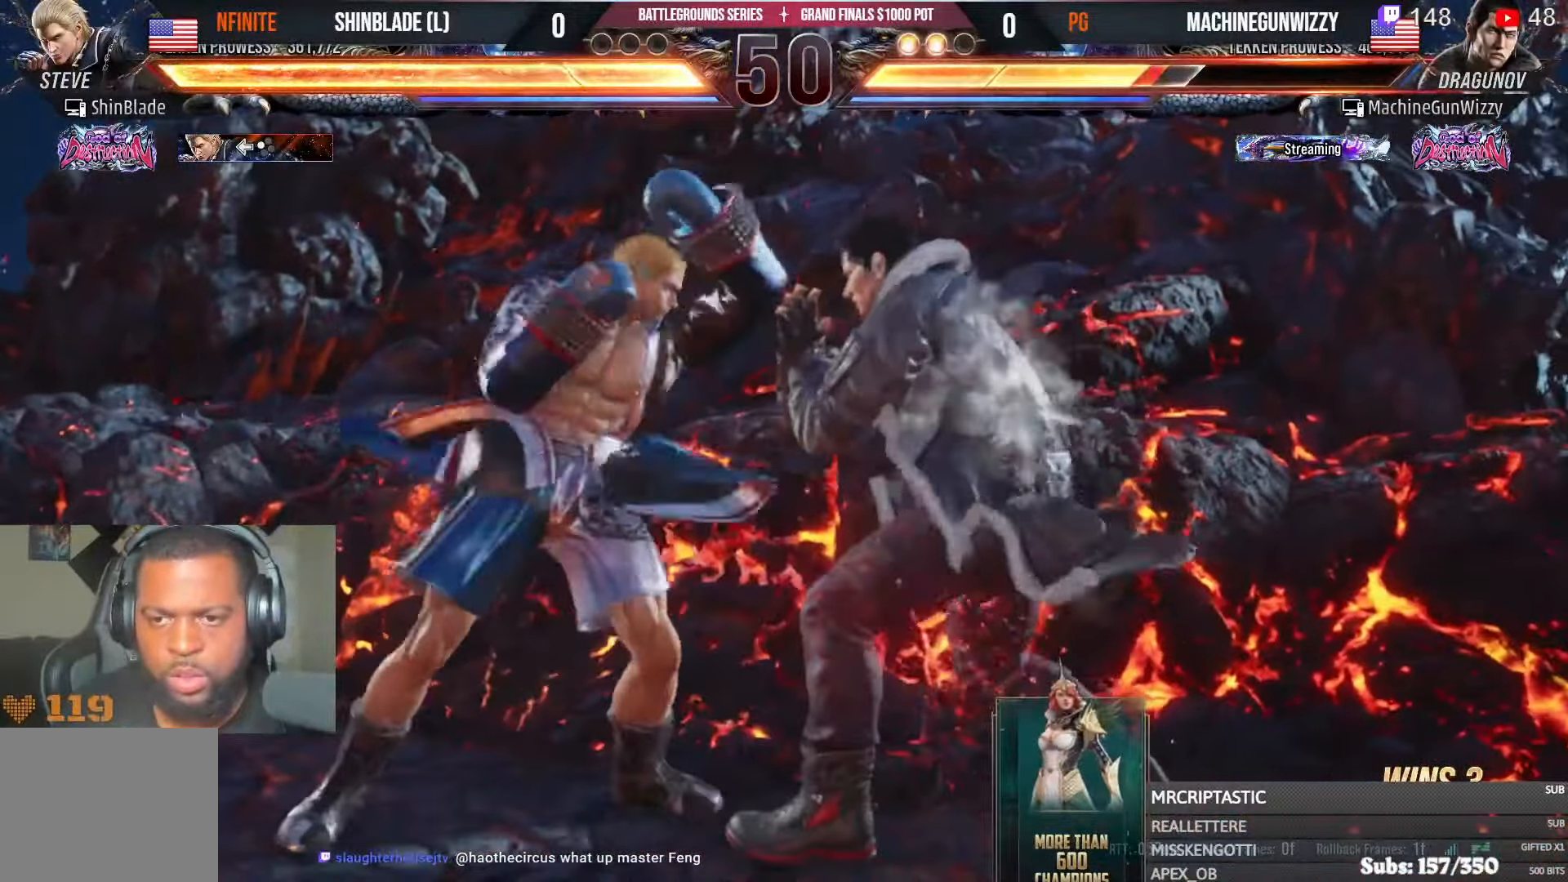
{"dt_ms": 500, "buttons": ["DPAD_LEFT"], "left_stick": "center", "right_stick": "center", "events": [[284, "DPAD_DOWN", "up"], [284, "DPAD_LEFT", "up"], [334, "DPAD_LEFT", "down"]]}
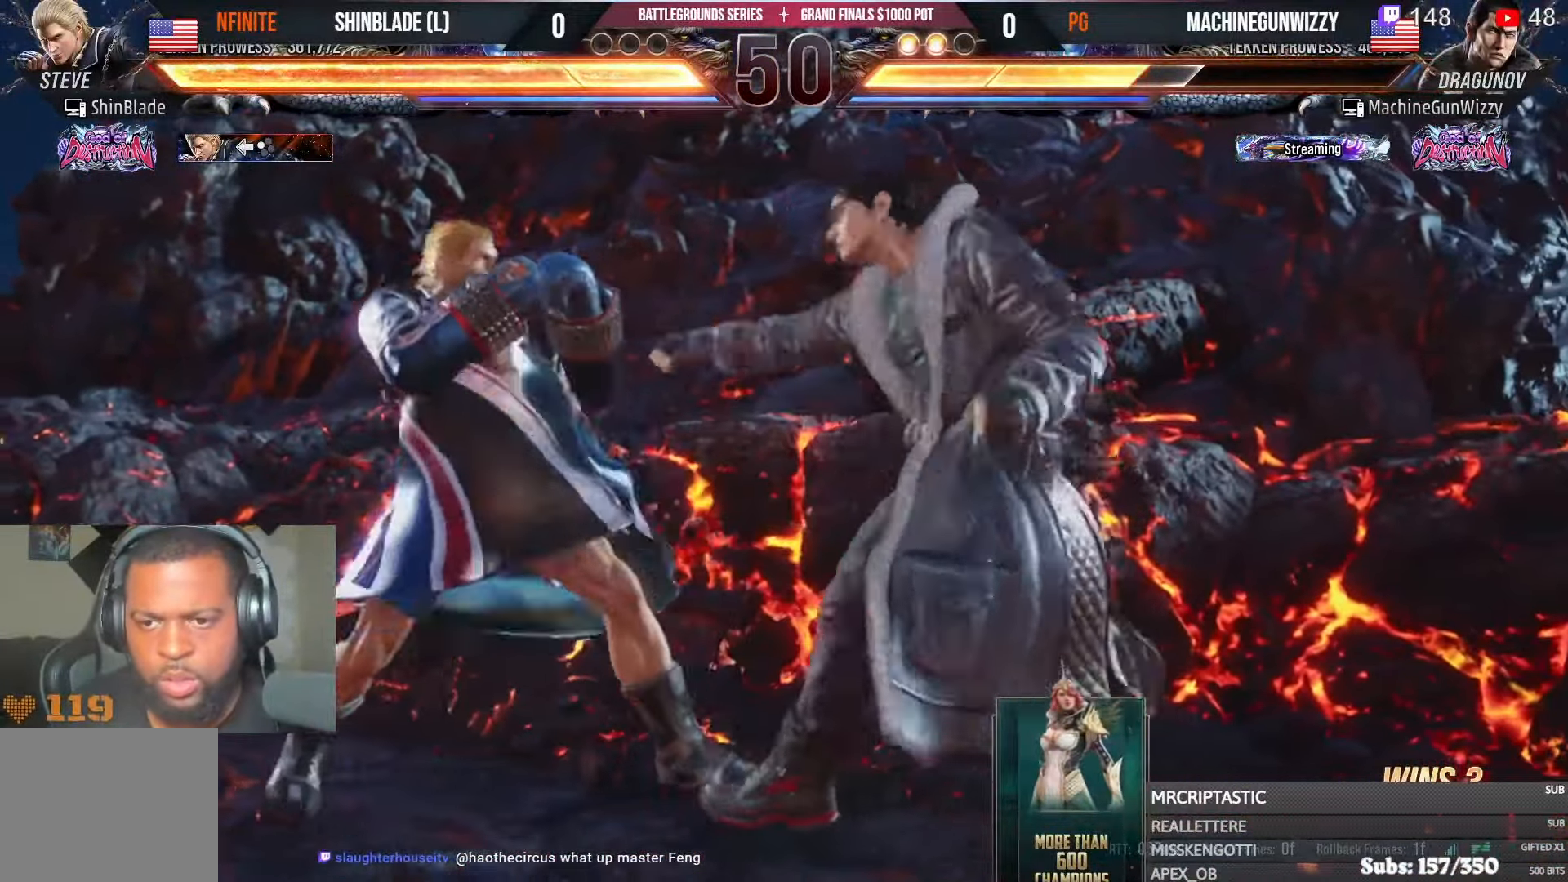
{"dt_ms": 500, "buttons": ["DPAD_LEFT"], "left_stick": "center", "right_stick": "center"}
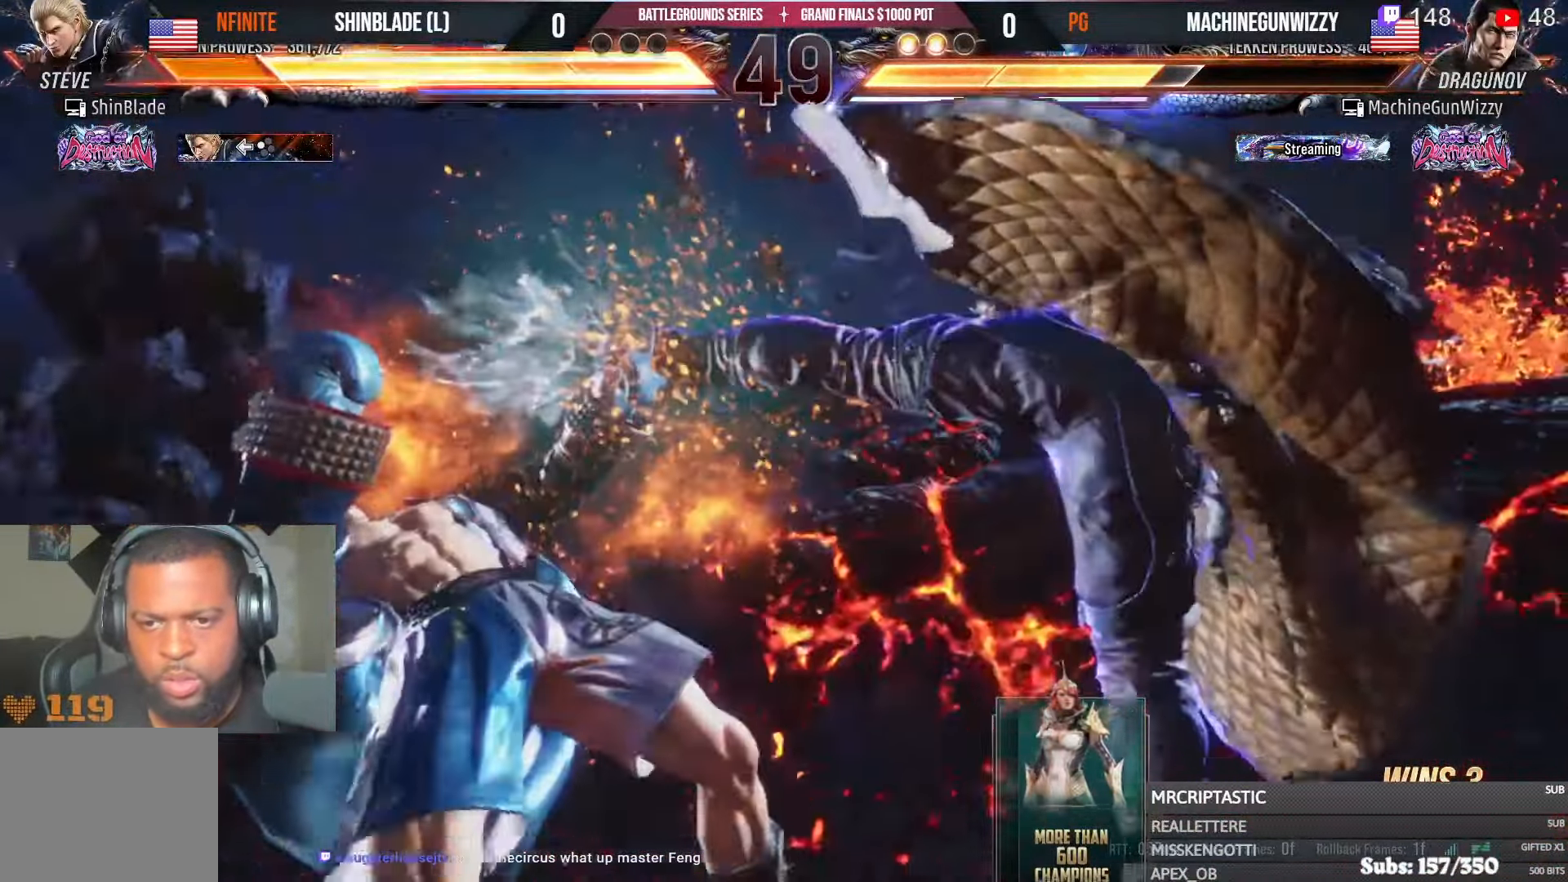
{"dt_ms": 500, "buttons": ["CROSS", "DPAD_LEFT"], "left_stick": "center", "right_stick": "center"}
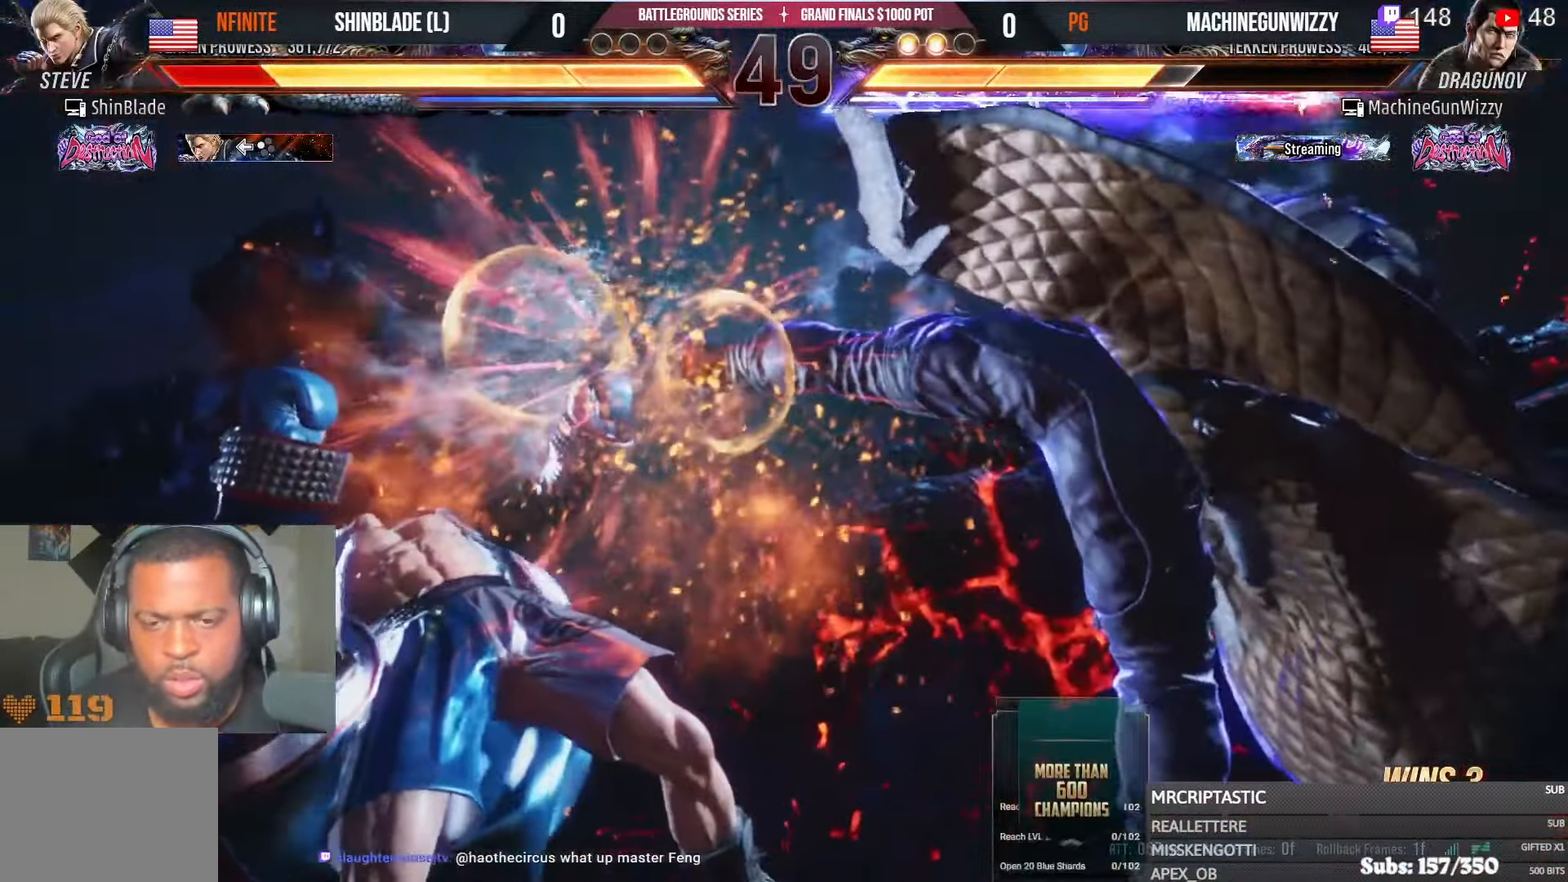
{"dt_ms": 500, "buttons": ["DPAD_UP", "DPAD_LEFT"], "left_stick": "center", "right_stick": "center"}
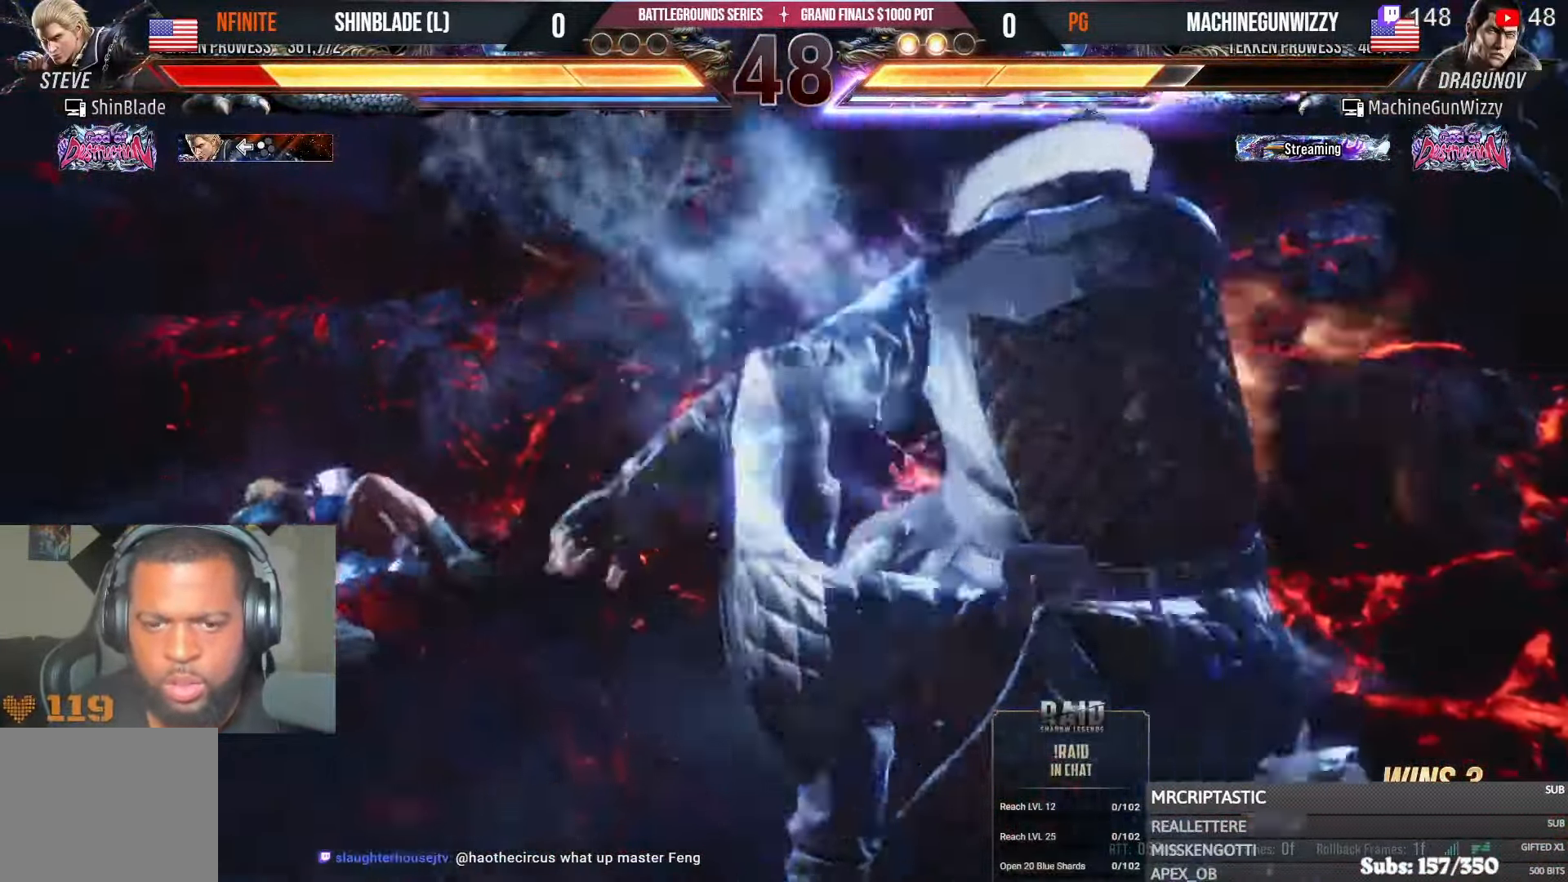
{"dt_ms": 500, "buttons": ["CROSS", "CIRCLE"], "left_stick": "center", "right_stick": "center"}
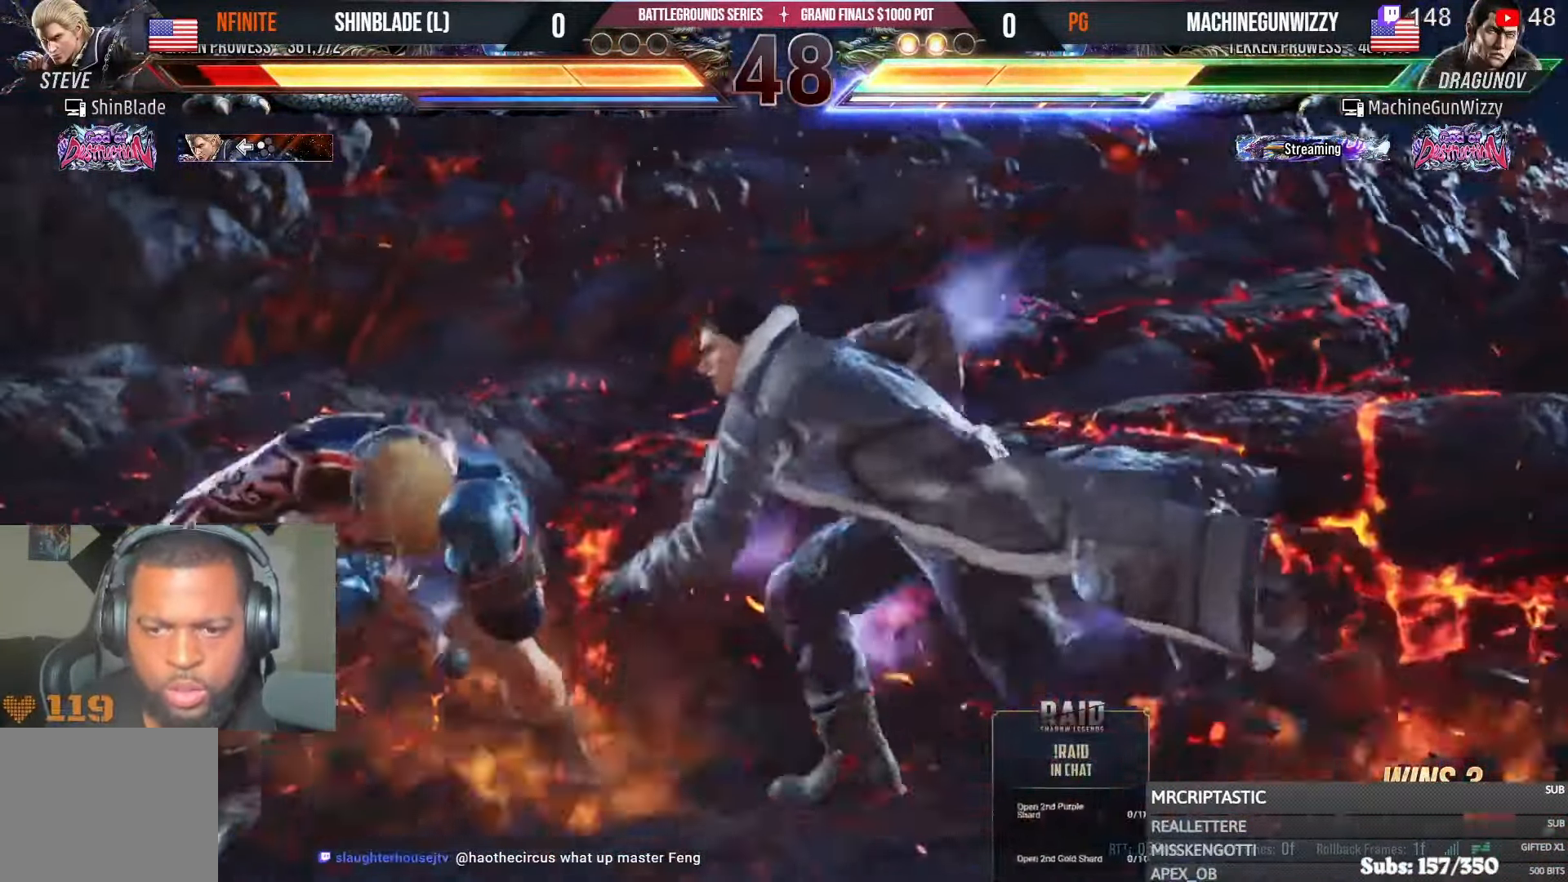
{"dt_ms": 500, "buttons": ["DPAD_LEFT"], "left_stick": "center", "right_stick": "center", "events": [[50, "CIRCLE", "up"], [50, "CROSS", "up"], [84, "DPAD_LEFT", "down"], [167, "DPAD_LEFT", "up"], [217, "DPAD_LEFT", "down"]]}
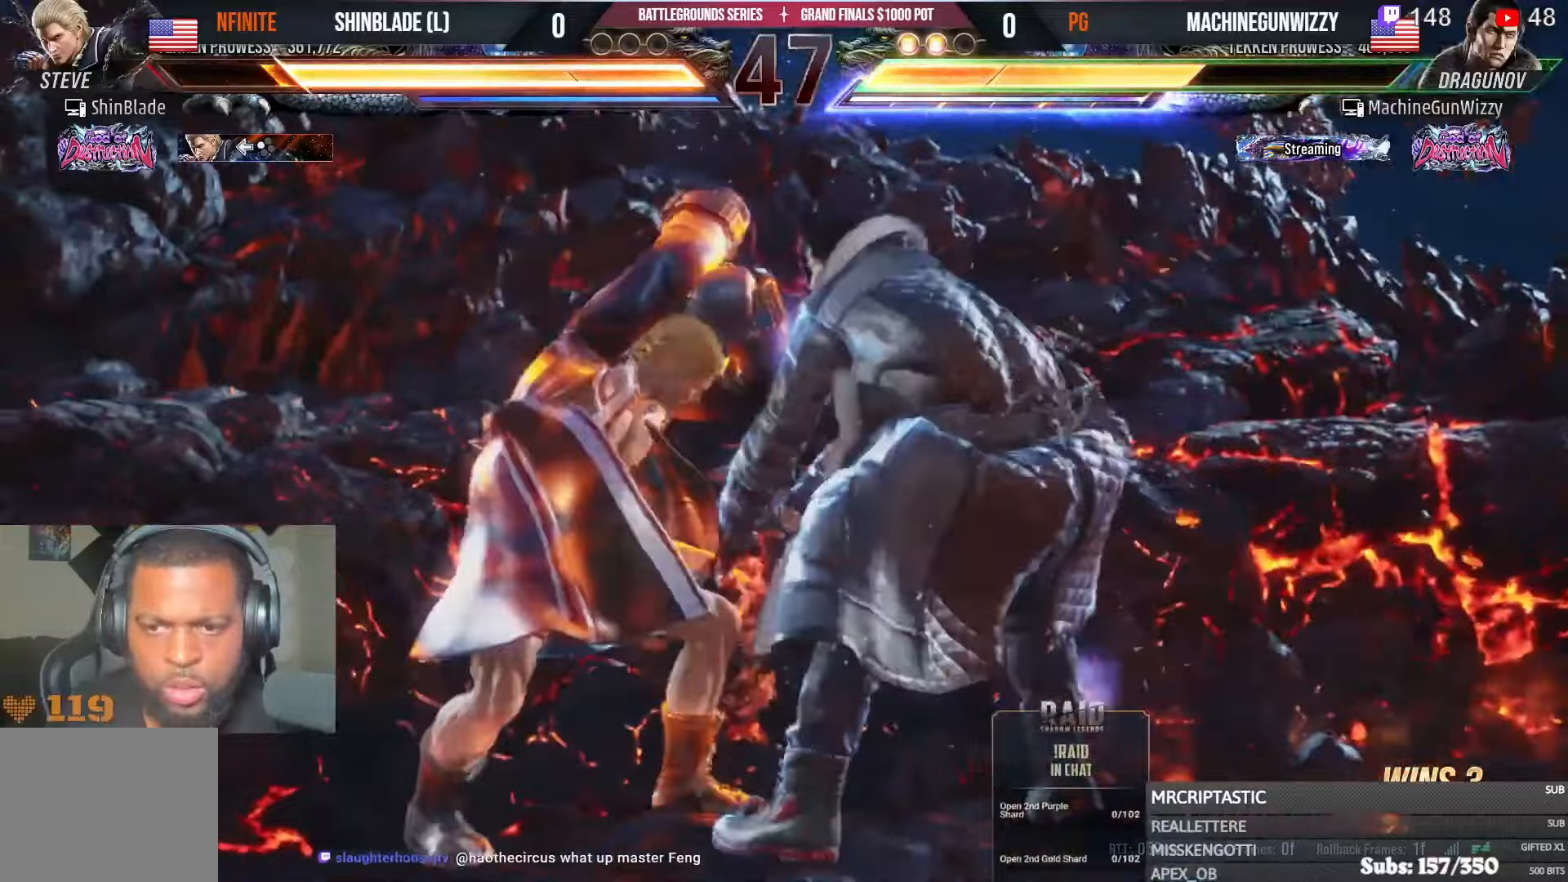
{"dt_ms": 500, "buttons": ["DPAD_LEFT"], "left_stick": "center", "right_stick": "center", "events": [[150, "DPAD_DOWN", "down"], [184, "DPAD_LEFT", "up"], [250, "DPAD_DOWN", "up"], [467, "DPAD_LEFT", "down"]]}
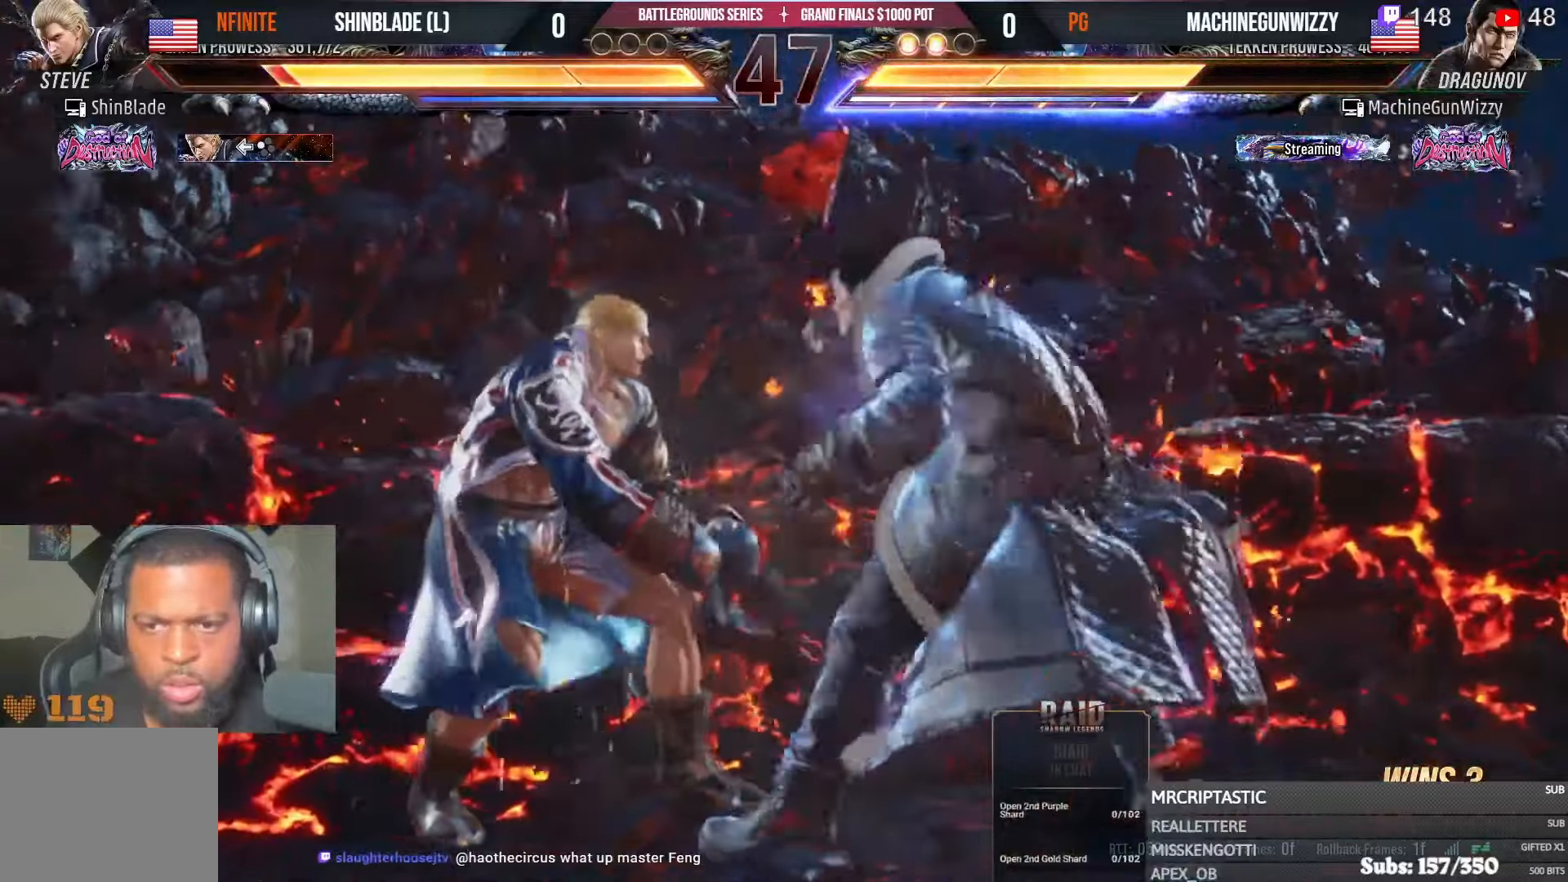
{"dt_ms": 500, "buttons": ["DPAD_DOWN", "DPAD_LEFT"], "left_stick": "center", "right_stick": "center", "events": [[334, "DPAD_DOWN", "down"]]}
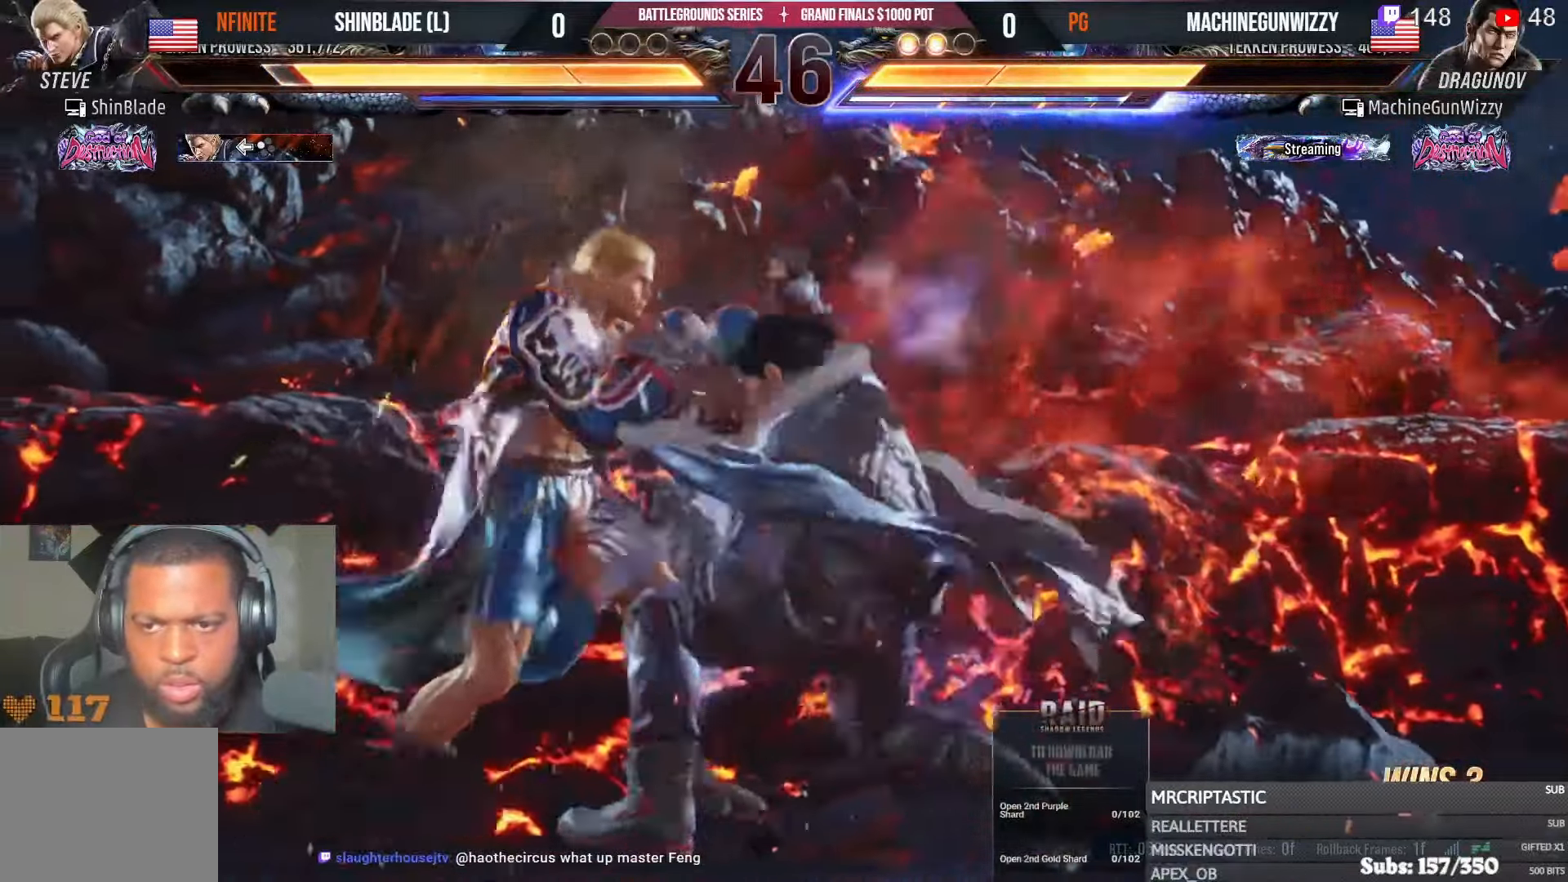
{"dt_ms": 500, "buttons": ["DPAD_LEFT"], "left_stick": "center", "right_stick": "center", "events": [[50, "DPAD_DOWN", "up"], [67, "DPAD_LEFT", "up"], [100, "SQUARE", "down"], [167, "SQUARE", "up"], [250, "DPAD_LEFT", "down"]]}
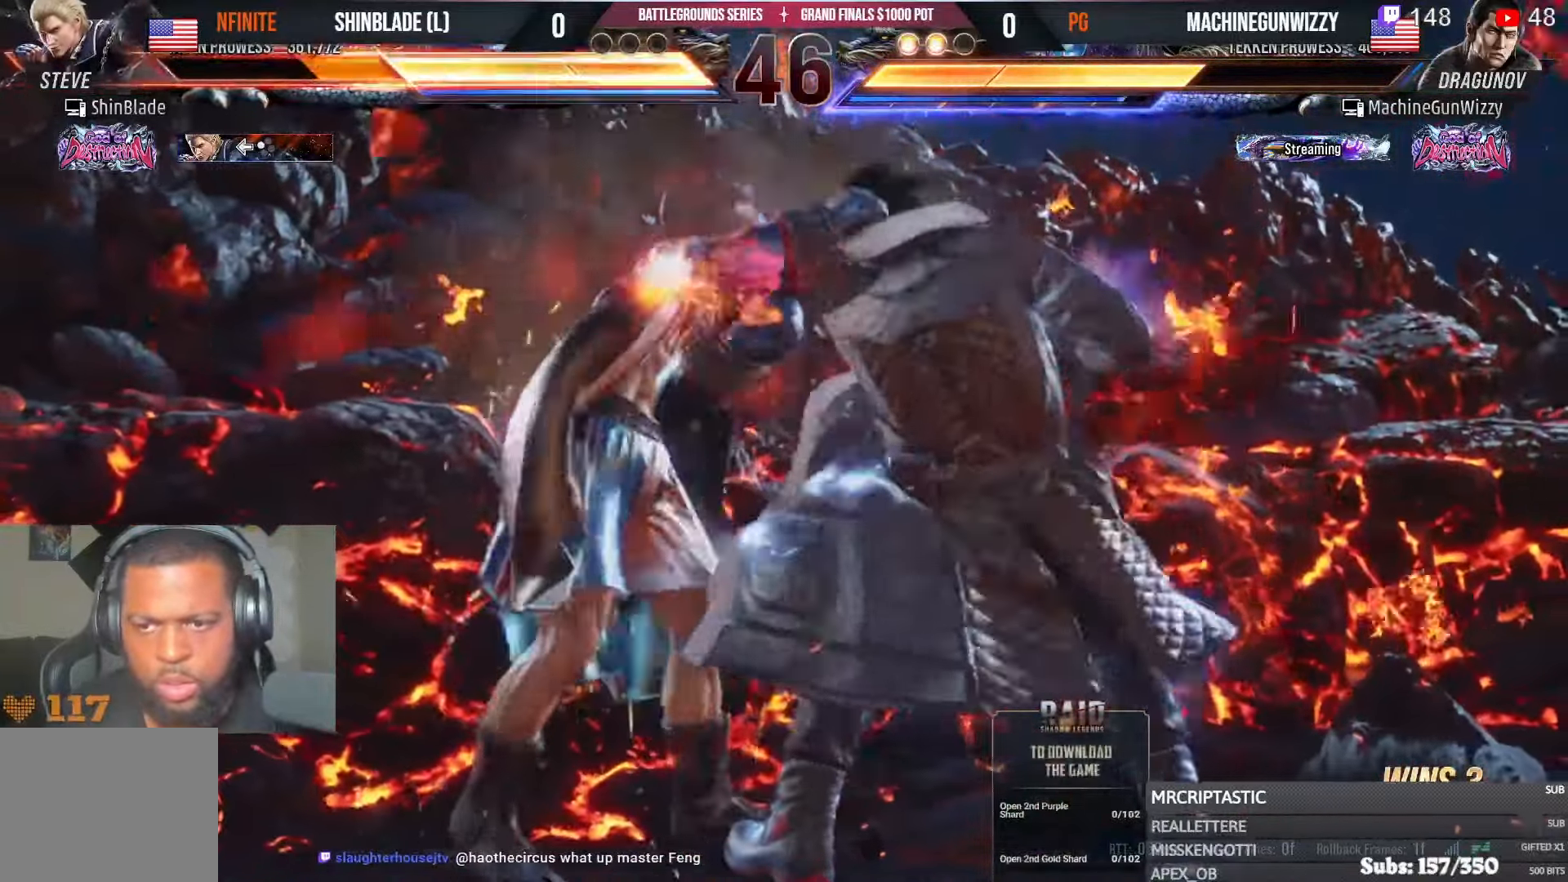
{"dt_ms": 500, "buttons": ["DPAD_LEFT"], "left_stick": "center", "right_stick": "center", "events": [[134, "DPAD_LEFT", "up"], [284, "DPAD_LEFT", "down"], [367, "DPAD_LEFT", "up"], [417, "DPAD_LEFT", "down"]]}
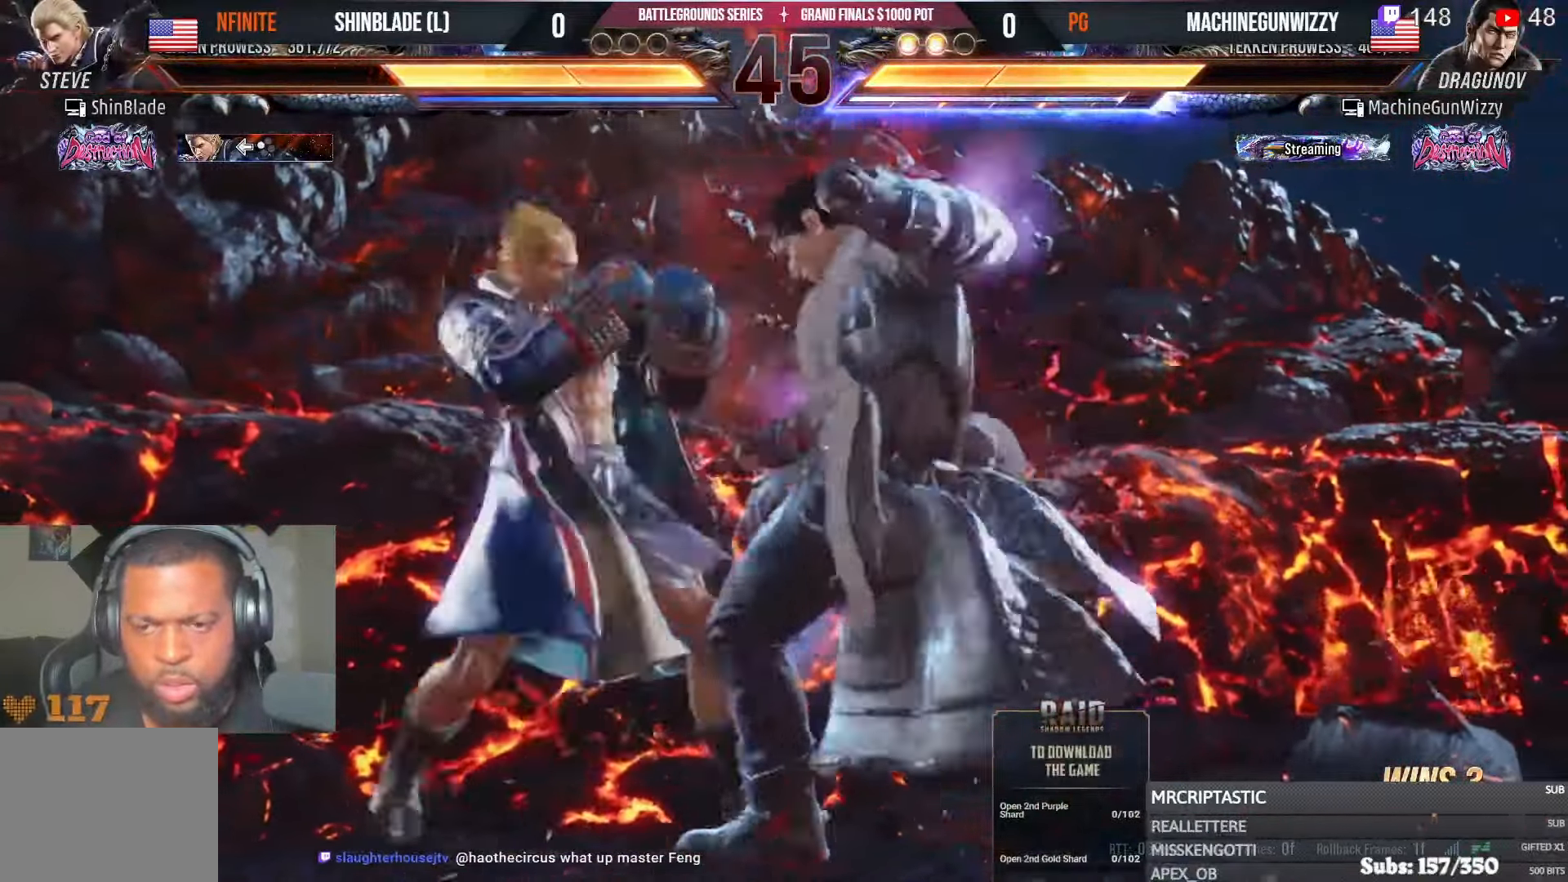
{"dt_ms": 500, "buttons": ["L1", "DPAD_LEFT"], "left_stick": "center", "right_stick": "center", "events": [[467, "L1", "down"], [484, "L1", "up"], [500, "L1", "down"]]}
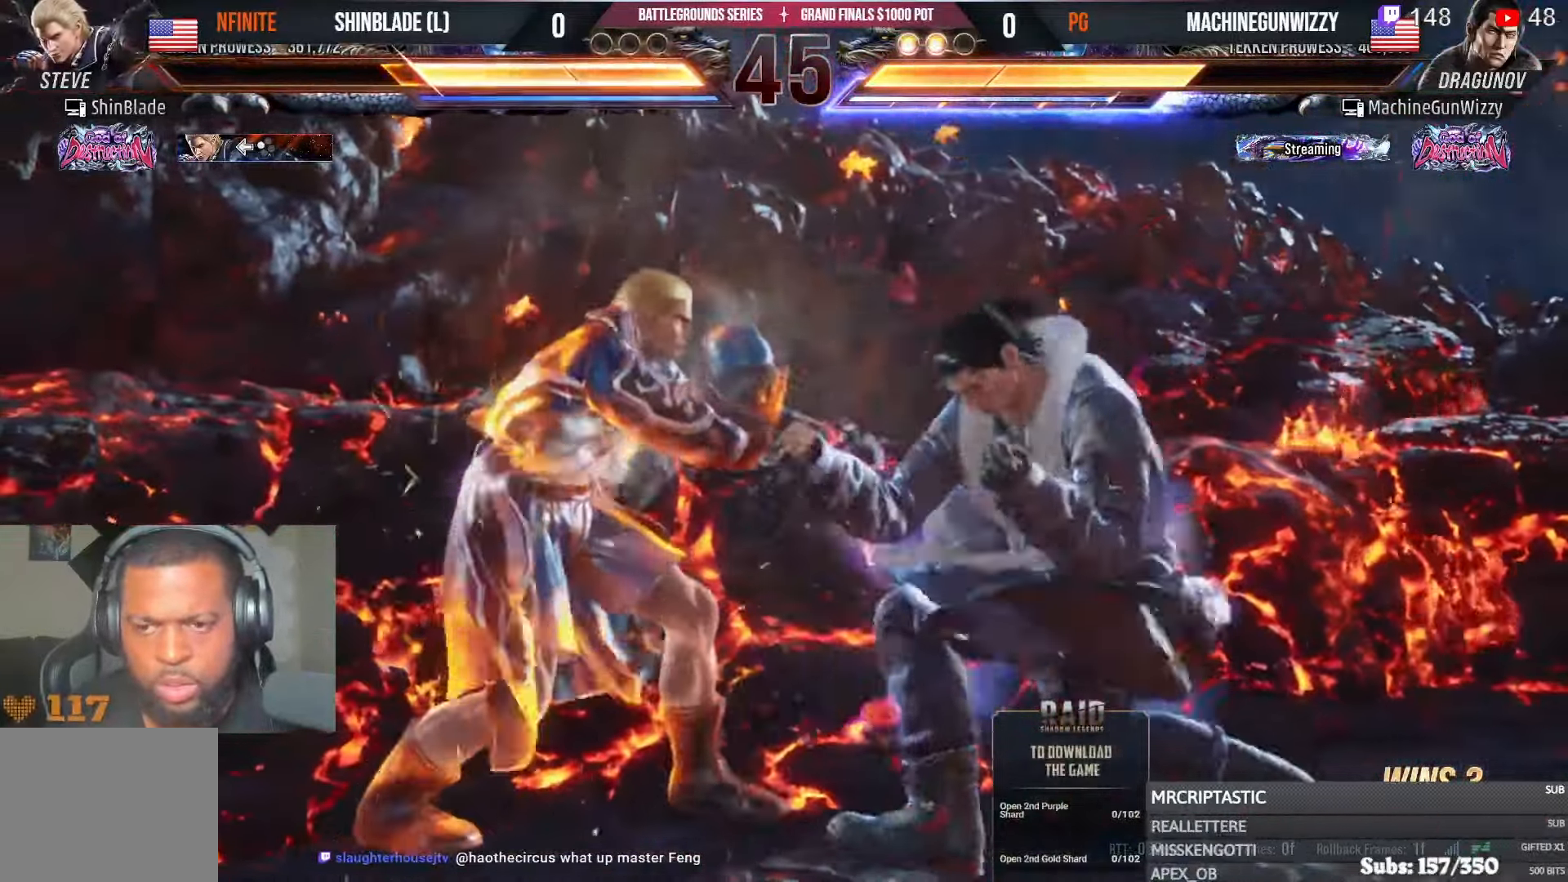
{"dt_ms": 500, "buttons": [], "left_stick": "center", "right_stick": "center", "events": [[17, "L1", "up"], [134, "DPAD_LEFT", "up"], [217, "DPAD_LEFT", "down"], [384, "DPAD_LEFT", "up"]]}
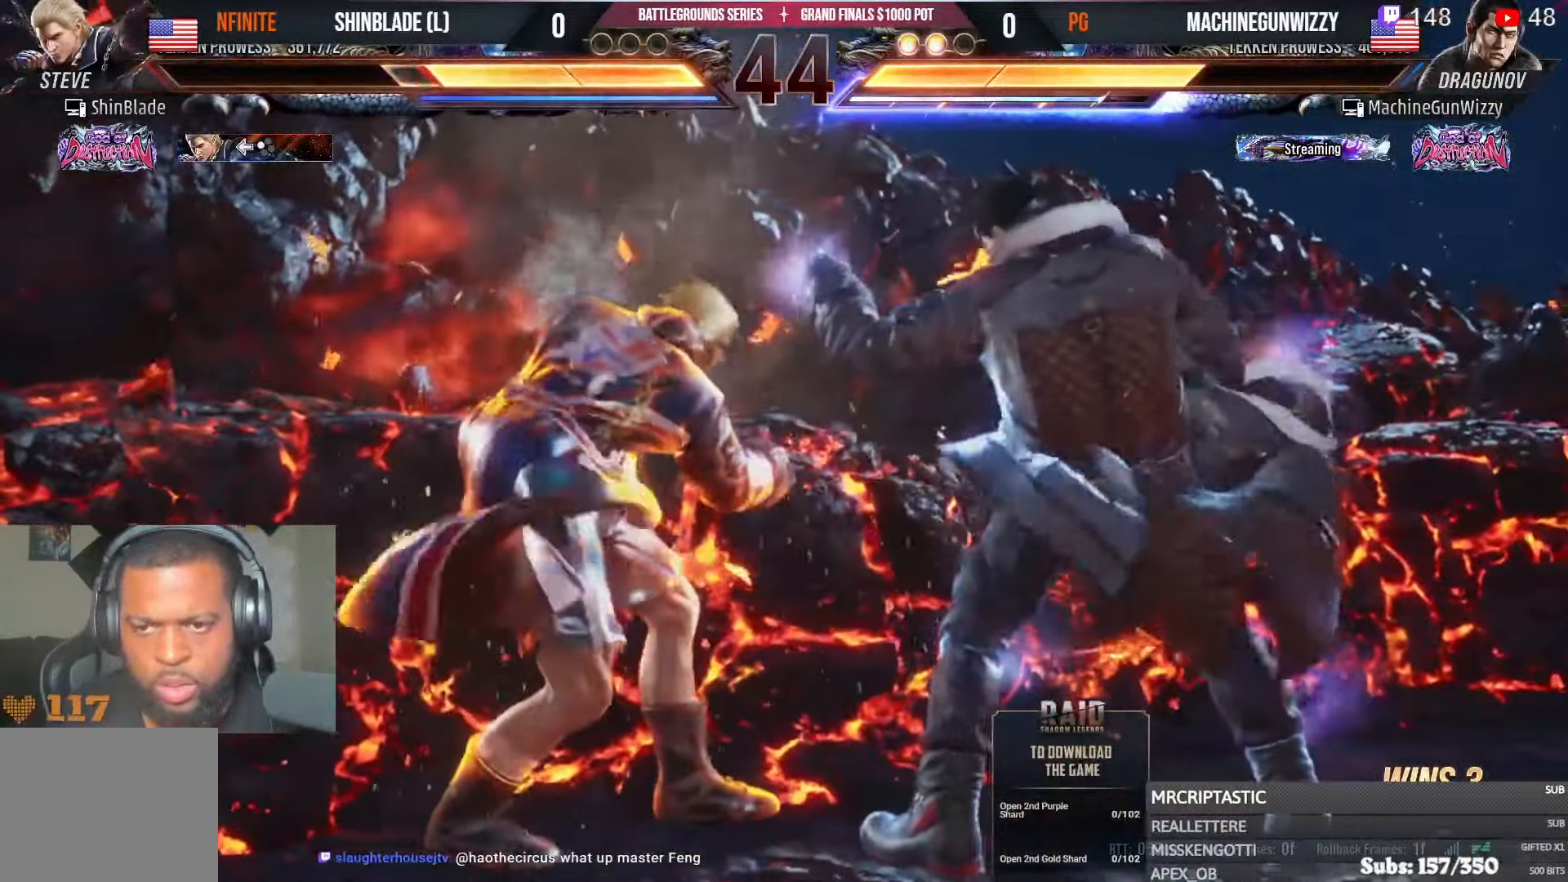
{"dt_ms": 500, "buttons": ["CIRCLE", "DPAD_DOWN"], "left_stick": "center", "right_stick": "center", "events": [[34, "DPAD_DOWN", "down"], [117, "DPAD_DOWN", "up"], [200, "DPAD_DOWN", "down"], [234, "DPAD_DOWN", "up"], [300, "DPAD_DOWN", "down"], [450, "CIRCLE", "down"]]}